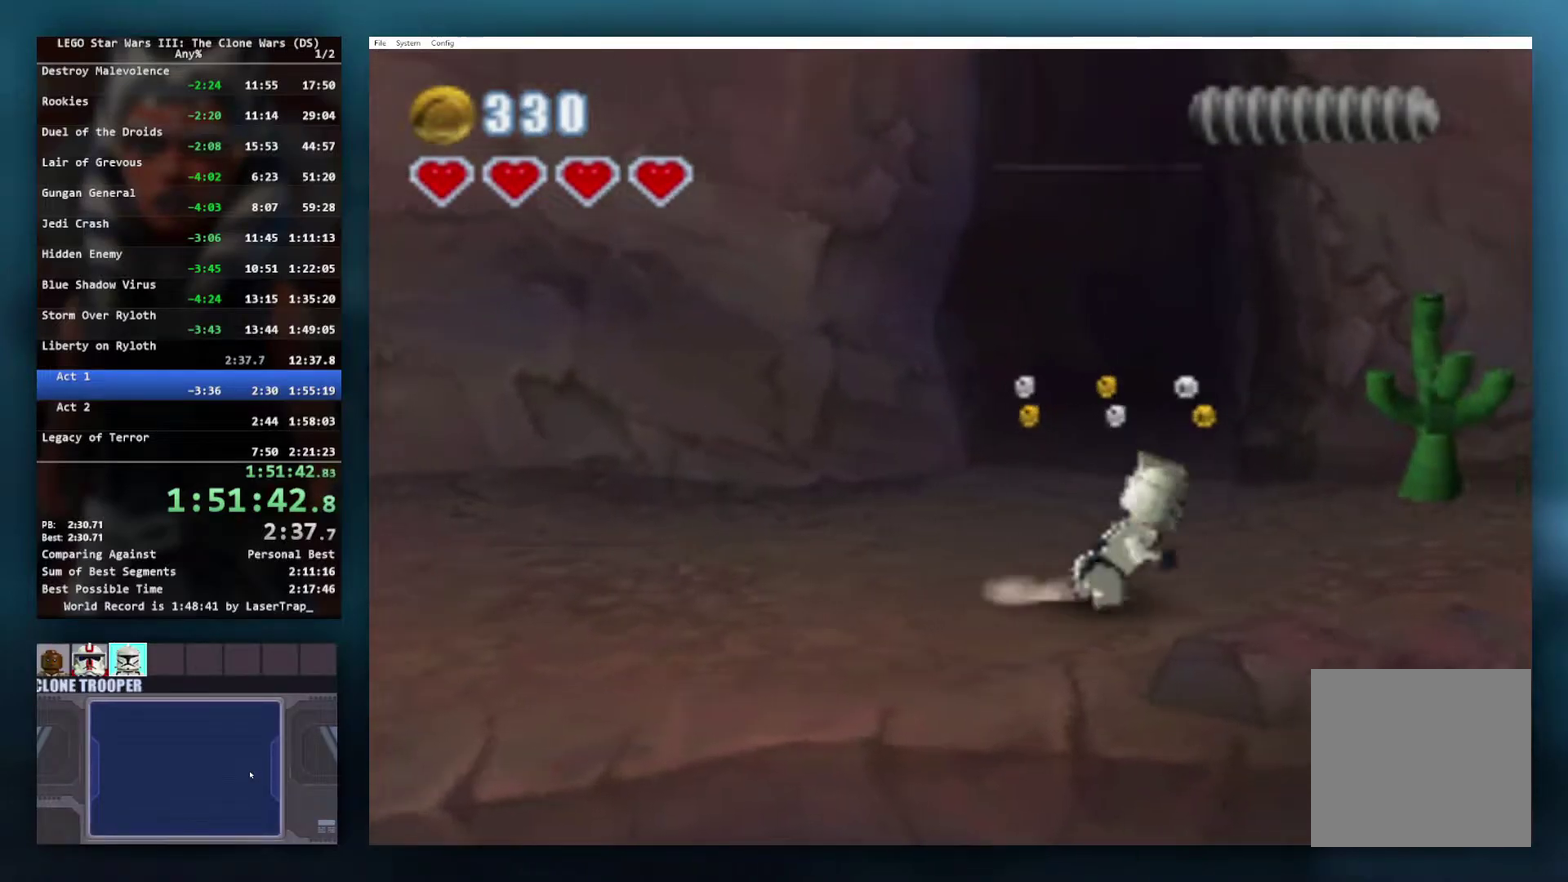
Gameplay with a controller (Xbox layout); each line is a JSON object with the inputs held at the frame after it. "events" lists button and stick changes between this image and that frame as [ms after this image, input, new state], when the widget could be followed in between.
{"buttons": [], "left_stick": "right", "right_stick": "center", "events": [[17, "R1", "down"], [133, "R1", "up"]]}
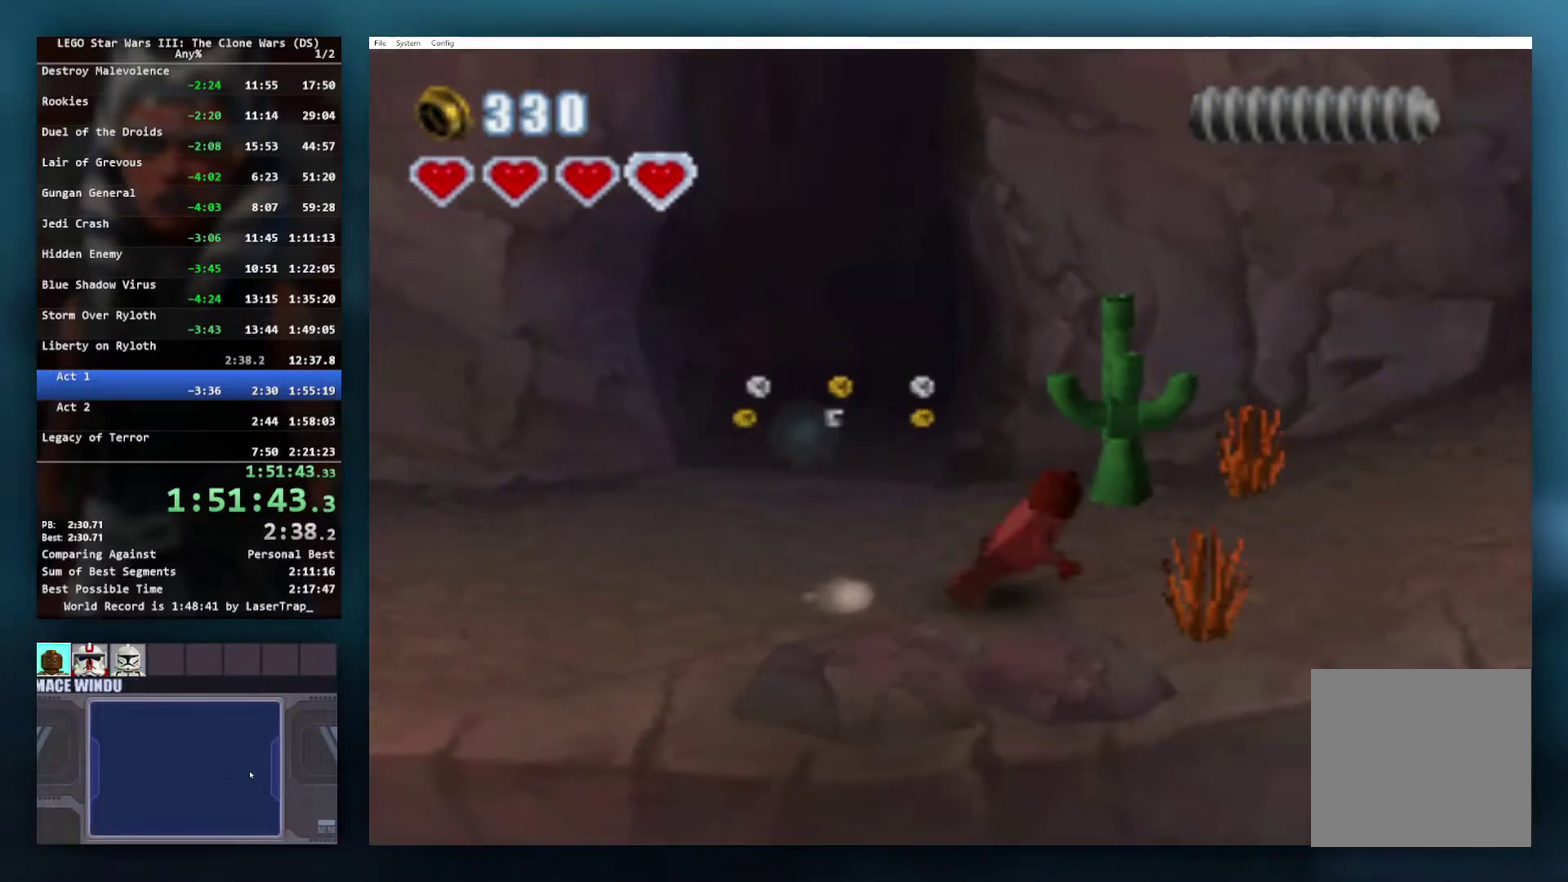
{"buttons": [], "left_stick": "right", "right_stick": "center", "events": [[200, "left_stick", "up-right"], [483, "left_stick", "right"]]}
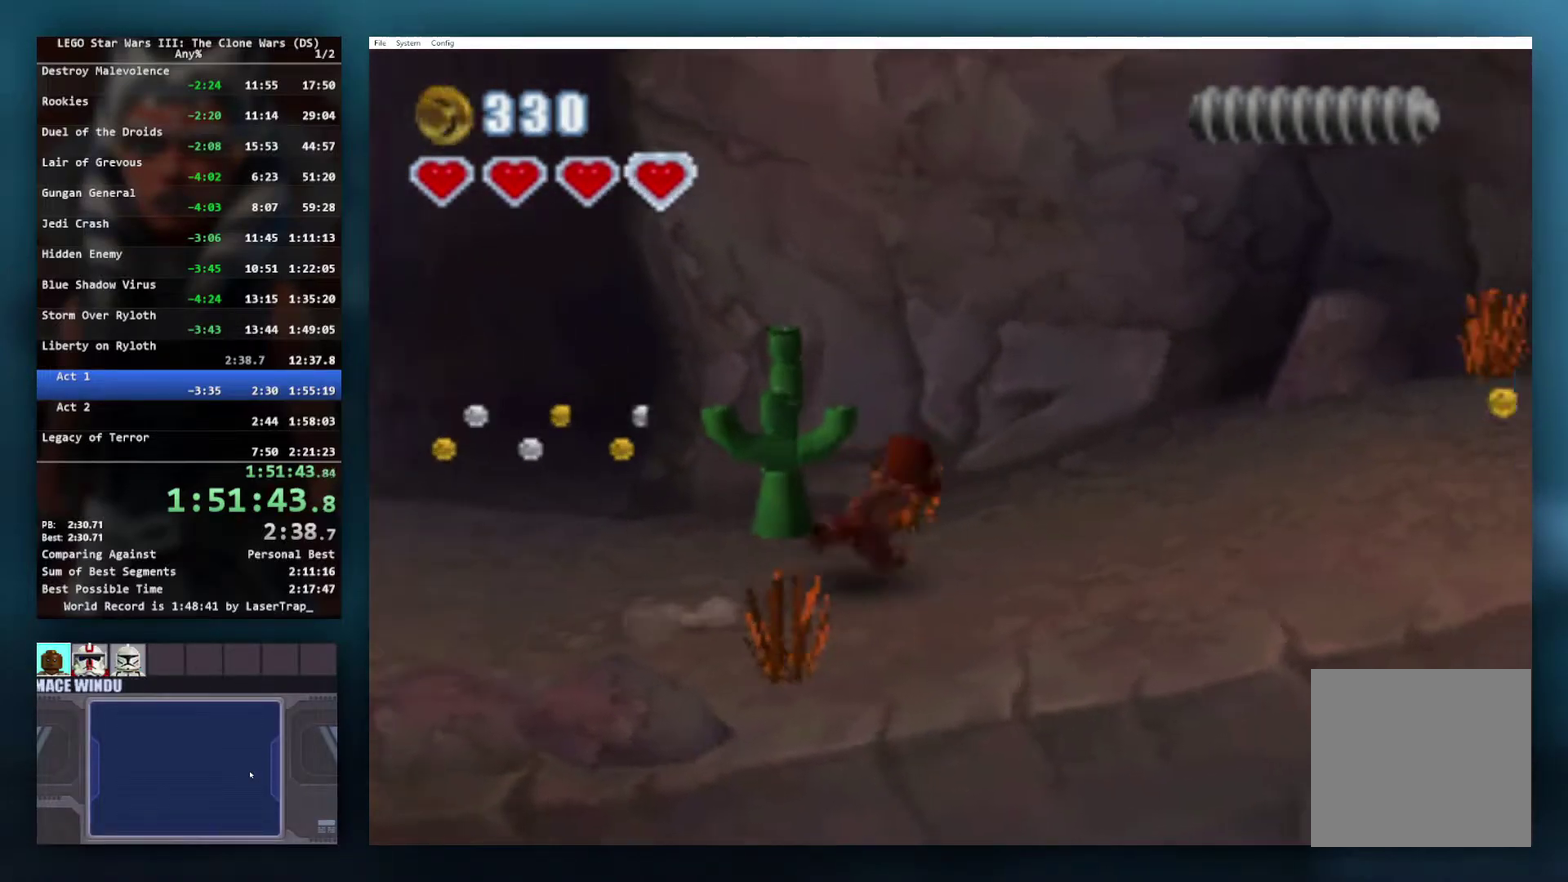
{"buttons": [], "left_stick": "right", "right_stick": "center", "events": []}
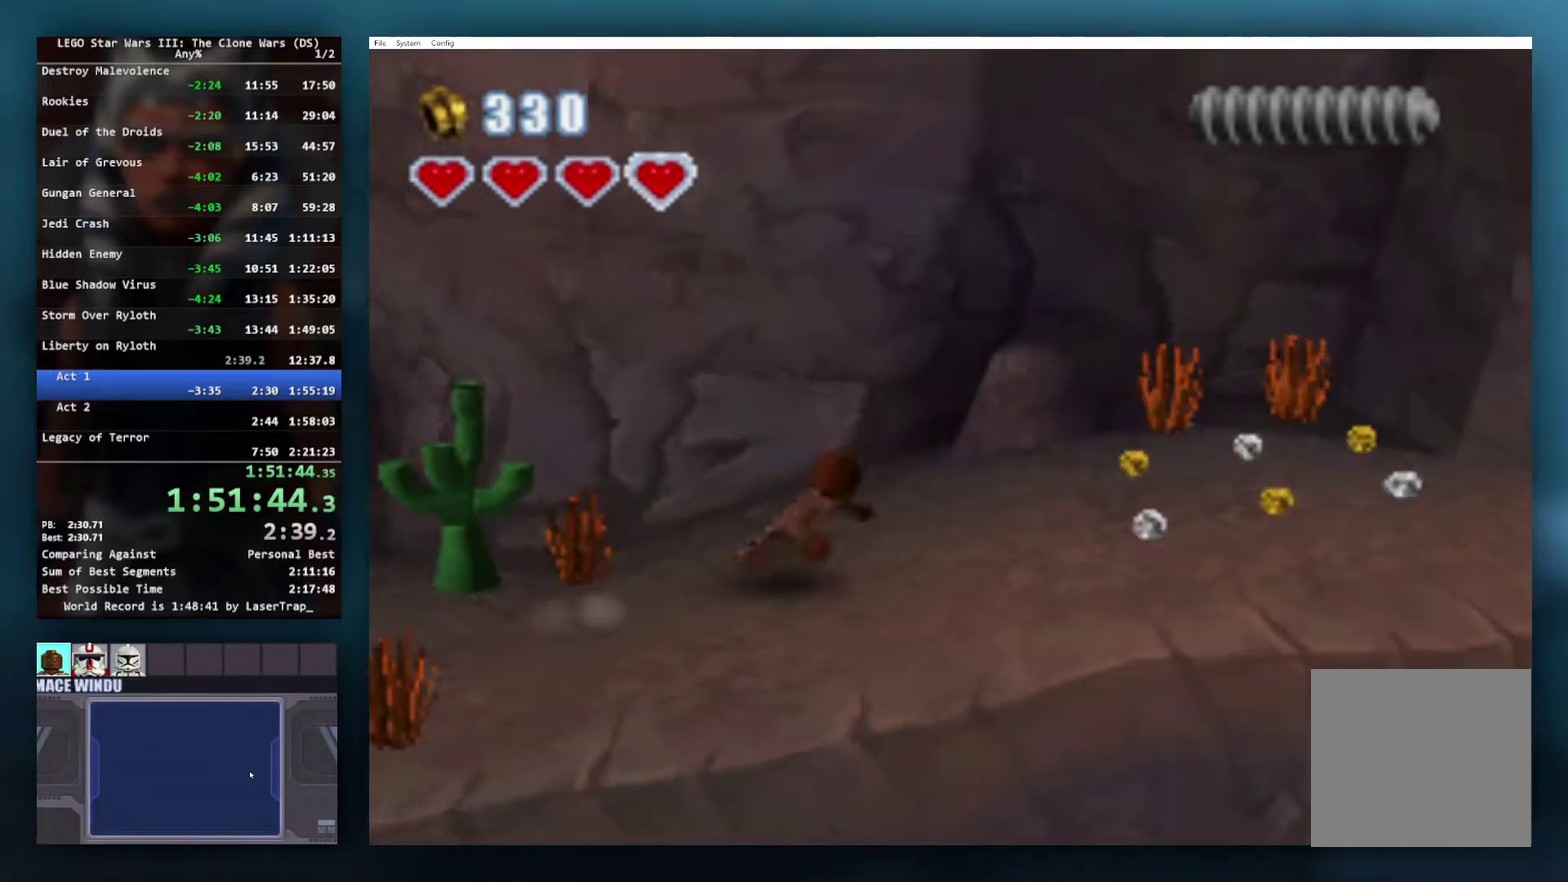
{"buttons": [], "left_stick": "right", "right_stick": "center", "events": []}
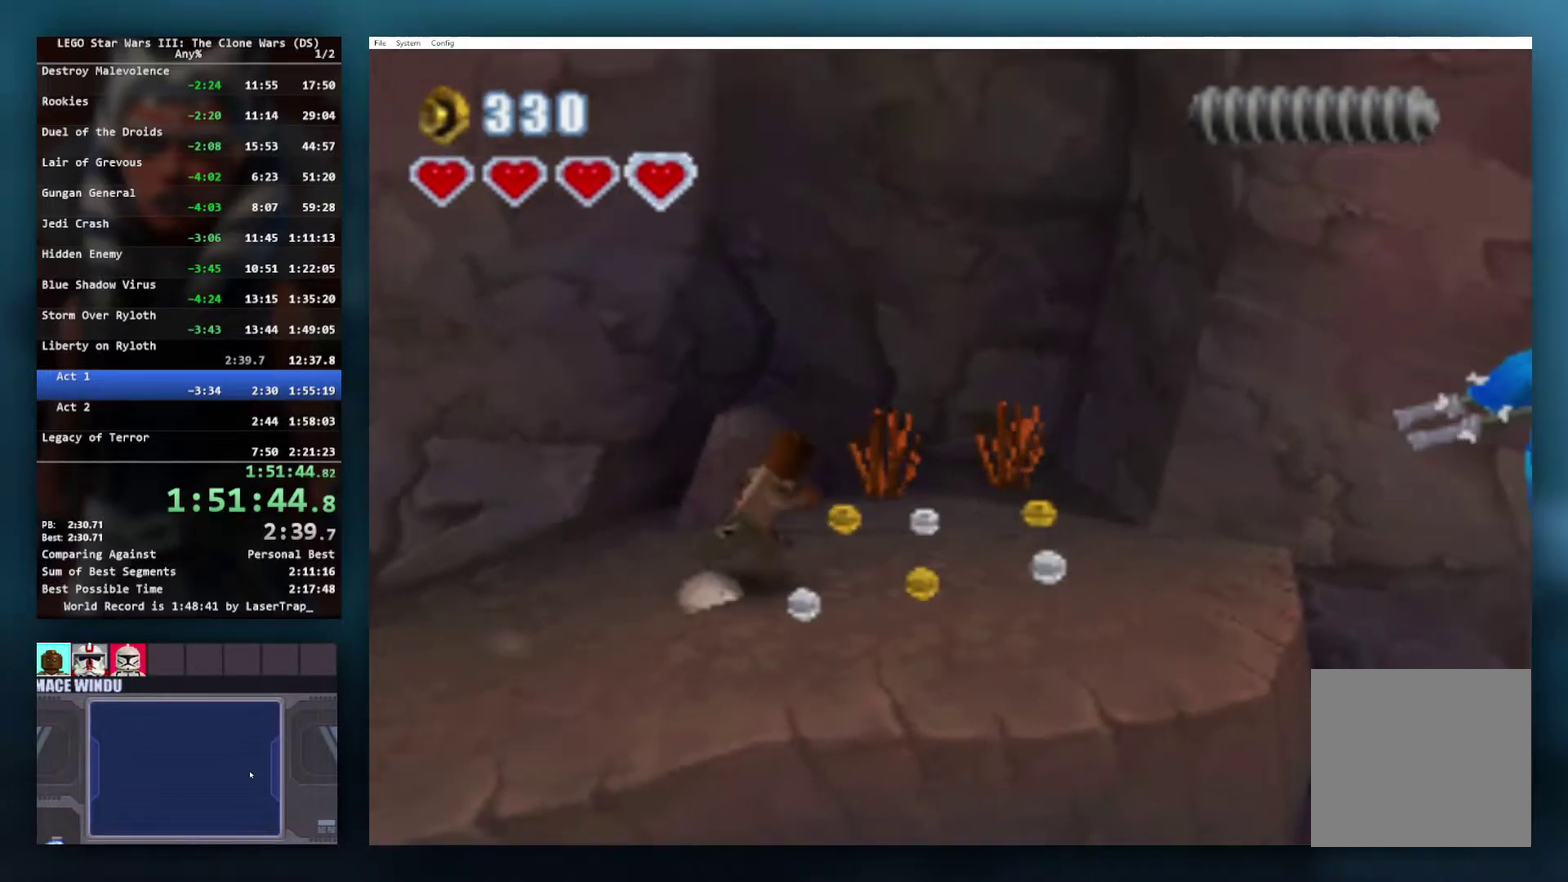
{"buttons": [], "left_stick": "right", "right_stick": "center", "events": []}
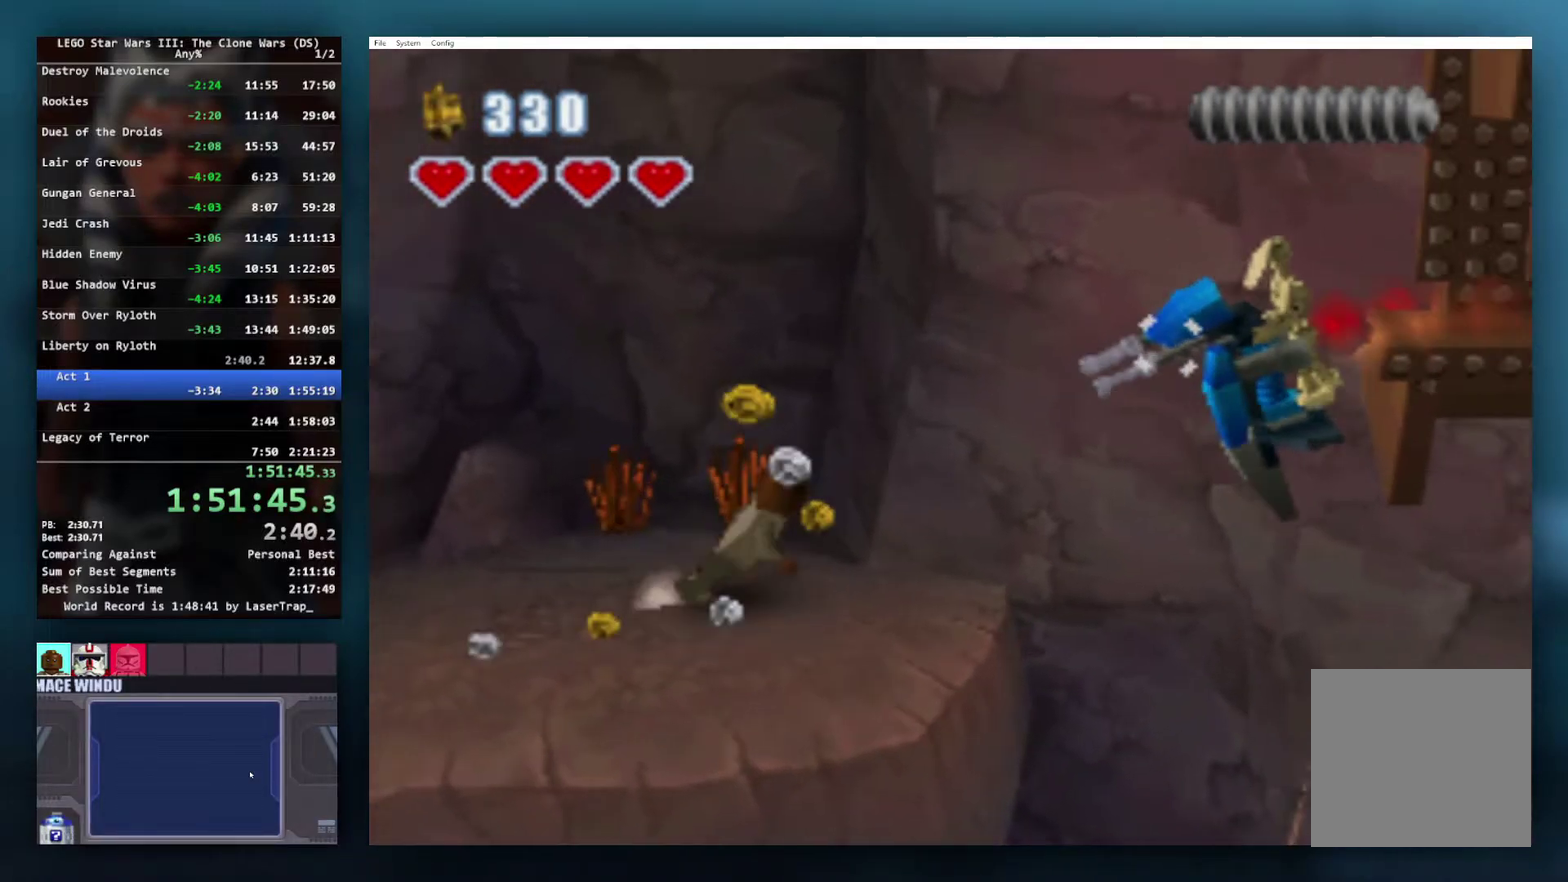
{"buttons": ["A"], "left_stick": "right", "right_stick": "center", "events": [[367, "A", "down"], [383, "left_stick", "down-right"], [433, "left_stick", "right"]]}
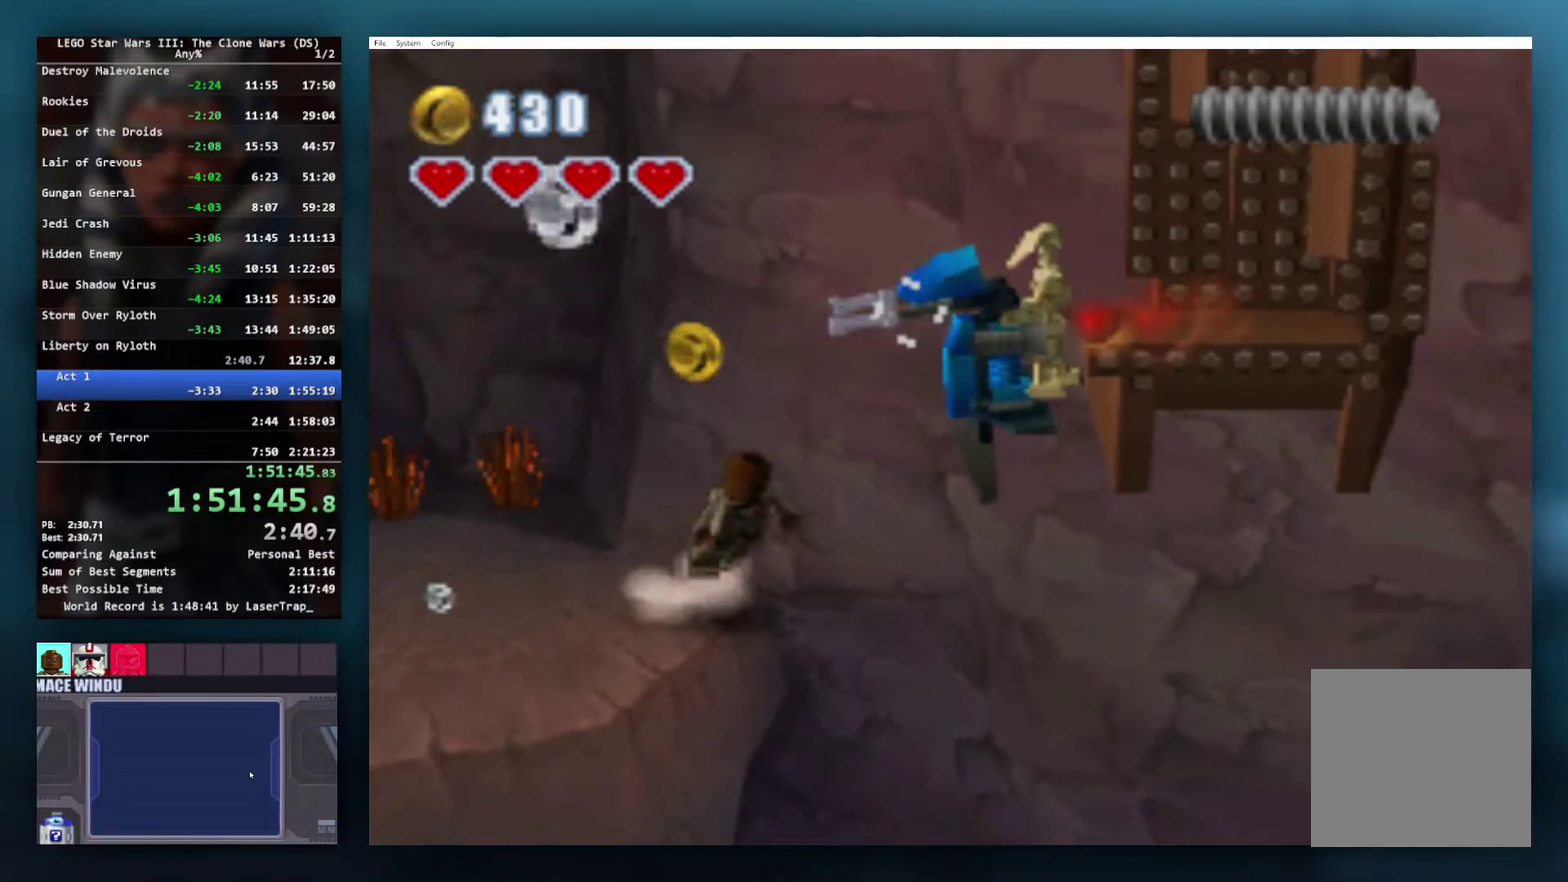
{"buttons": ["A"], "left_stick": "down-right", "right_stick": "center", "events": [[150, "left_stick", "down-right"], [217, "A", "up"], [383, "A", "down"]]}
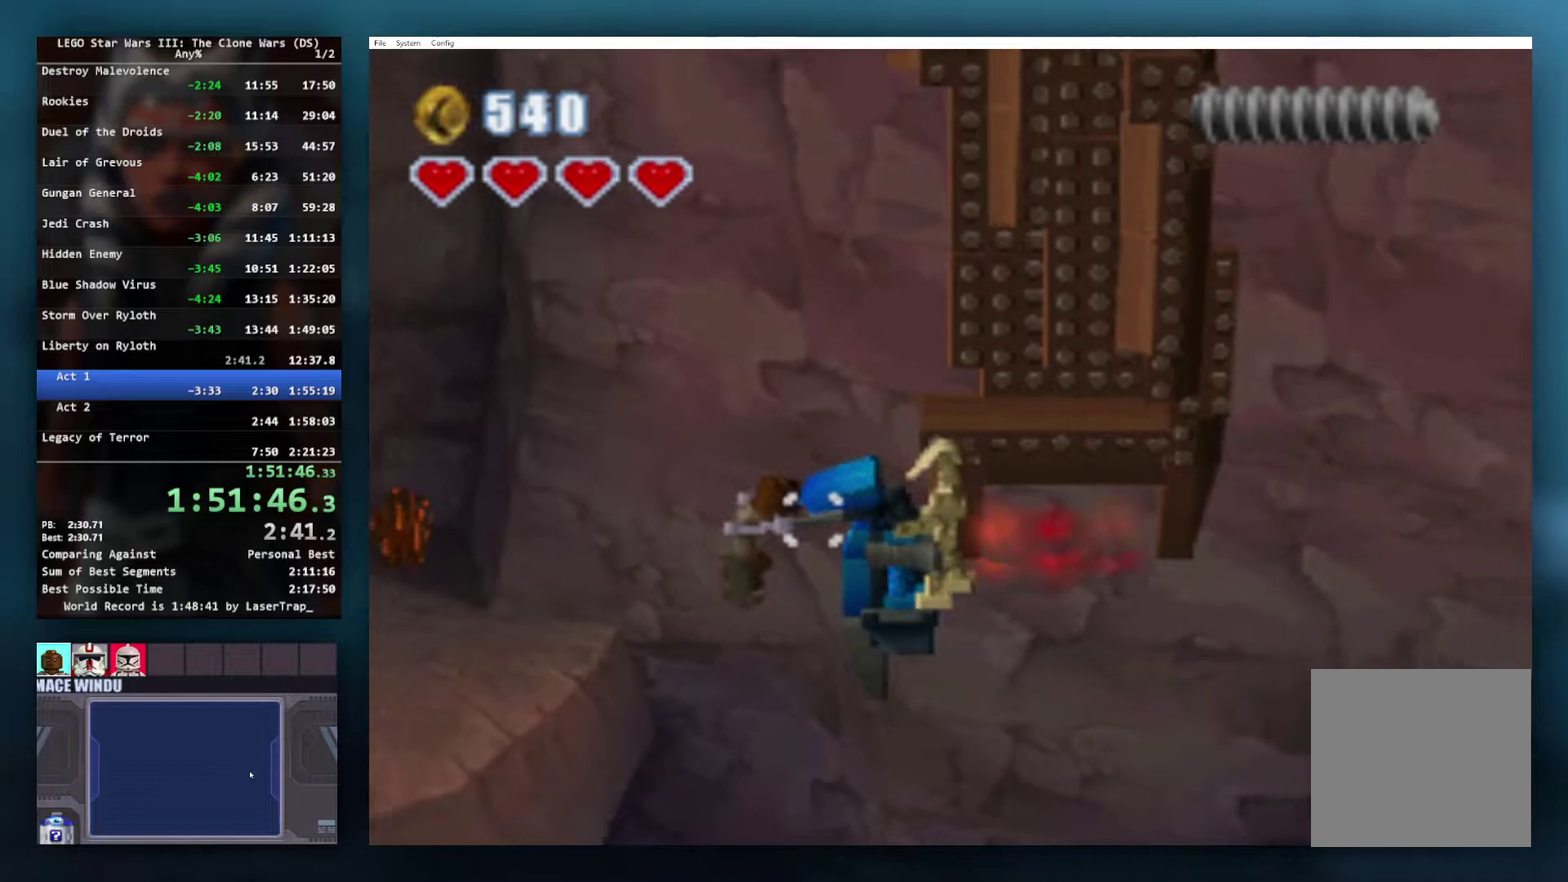
{"buttons": [], "left_stick": "down-right", "right_stick": "center", "events": [[467, "A", "up"]]}
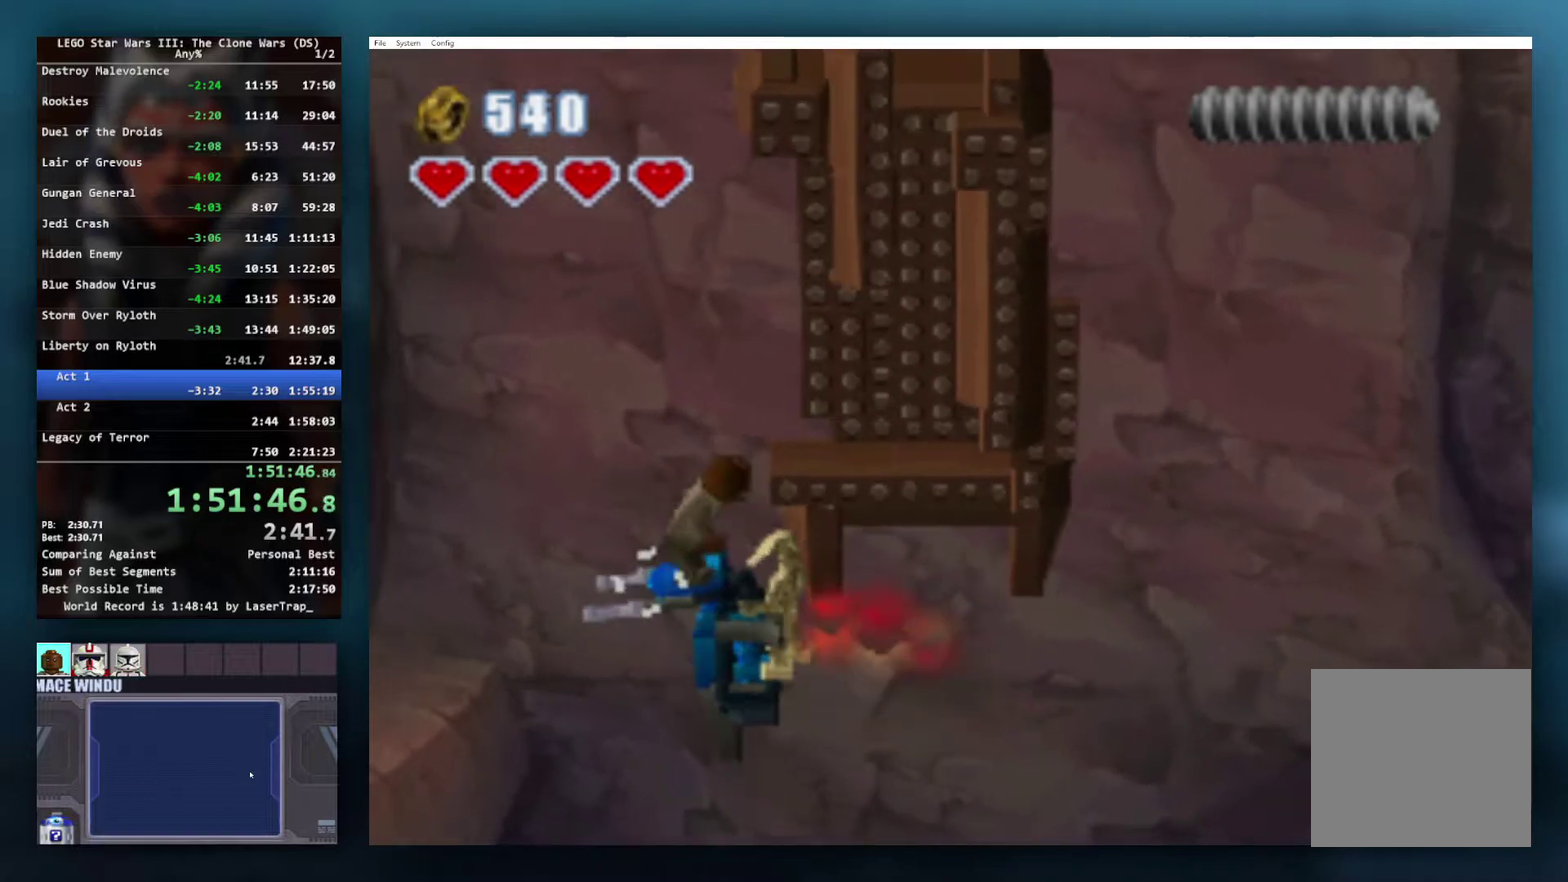
{"buttons": [], "left_stick": "right", "right_stick": "center", "events": [[117, "left_stick", "right"]]}
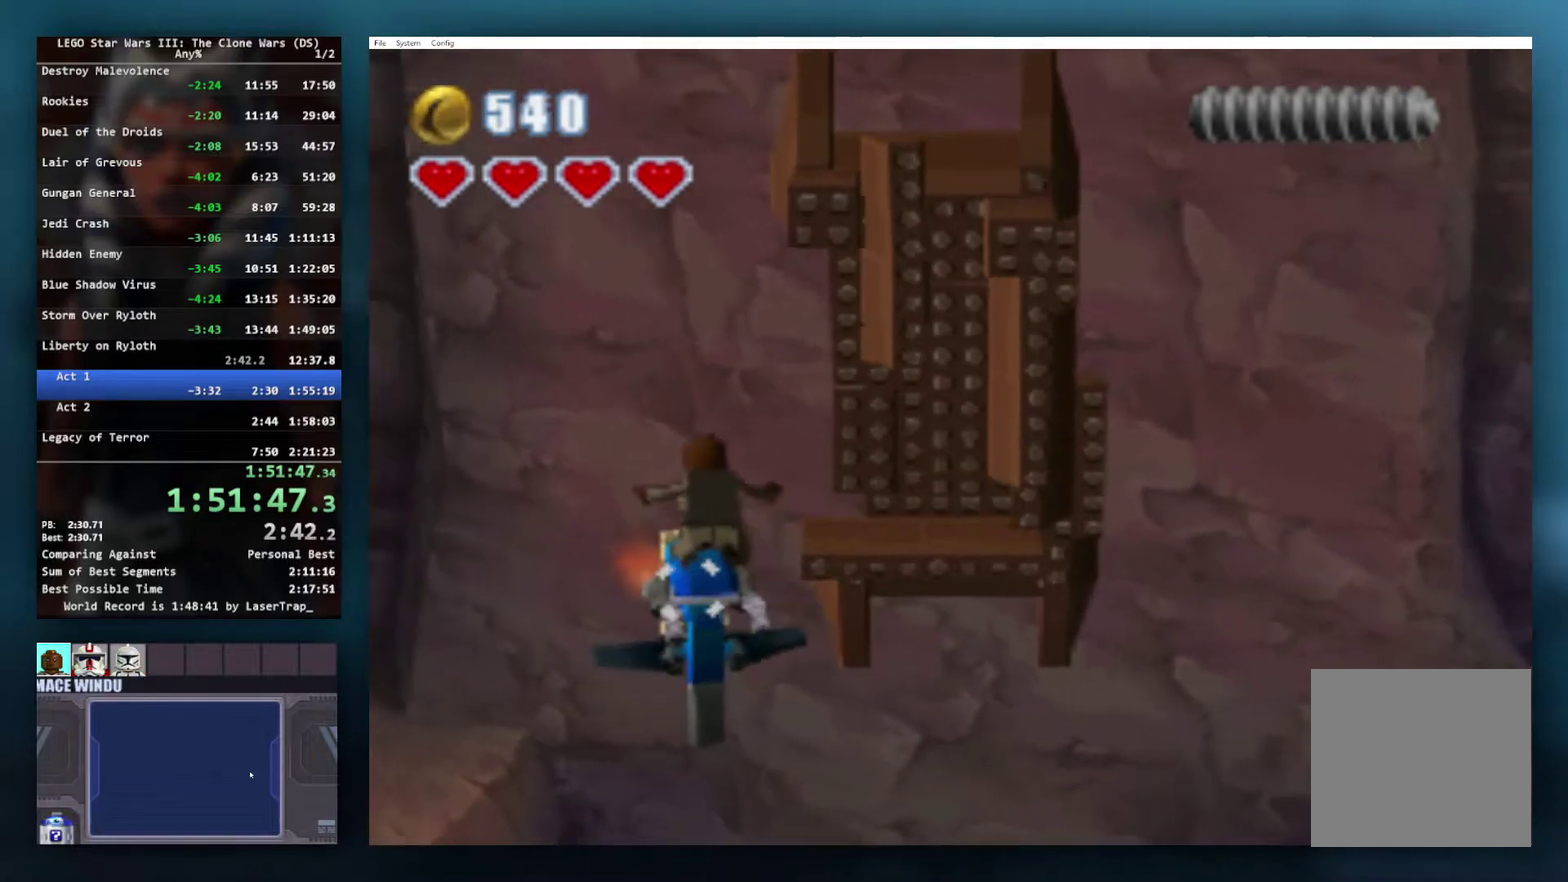
{"buttons": ["A"], "left_stick": "right", "right_stick": "center", "events": [[217, "A", "down"]]}
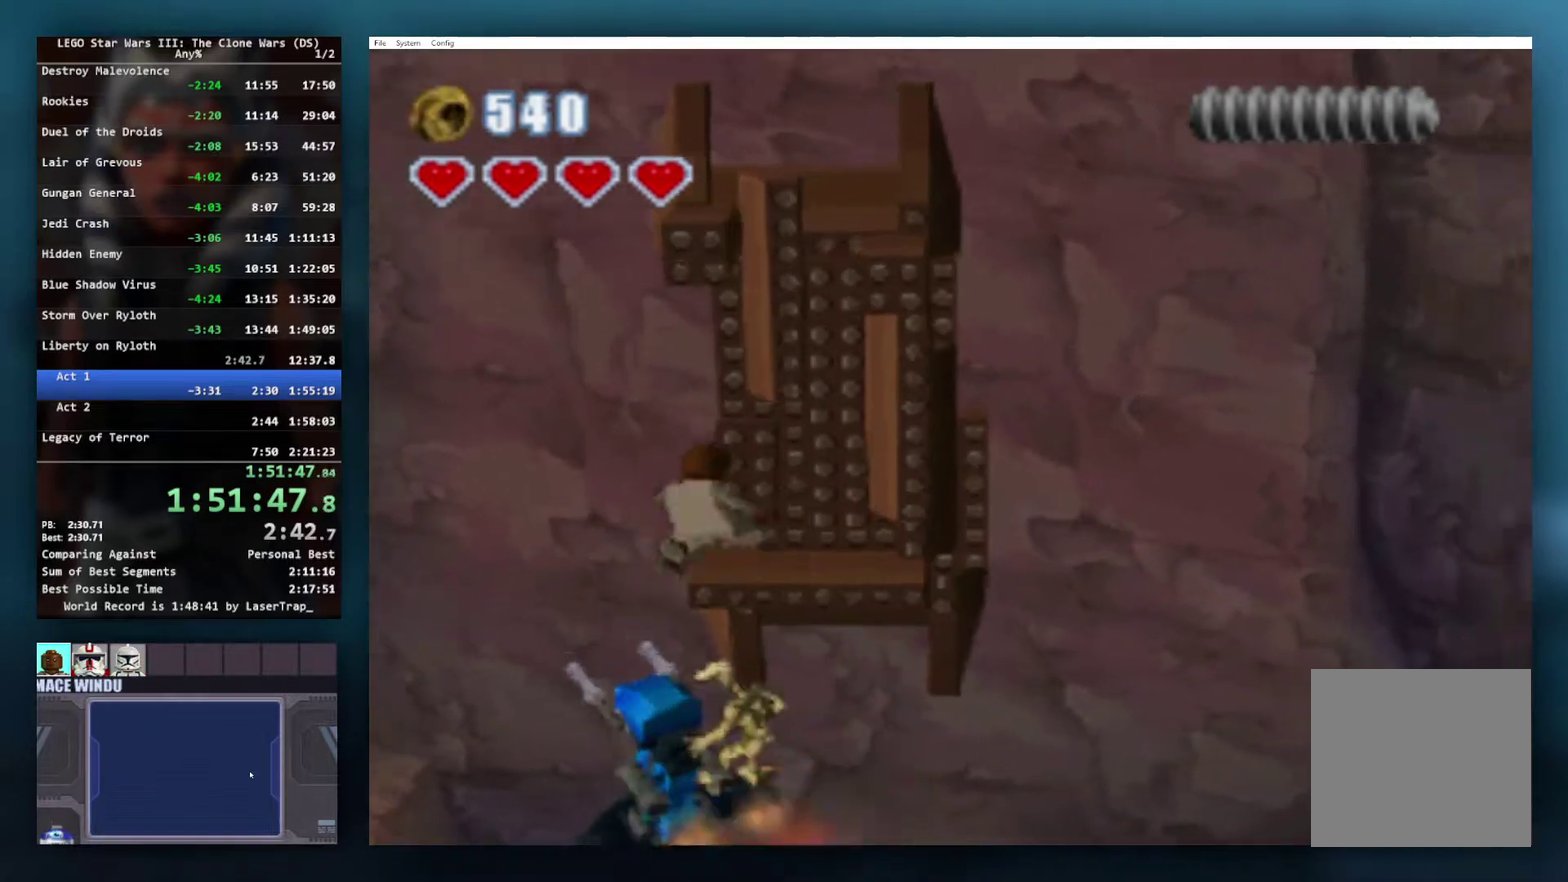
{"buttons": [], "left_stick": "right", "right_stick": "center", "events": [[150, "A", "up"]]}
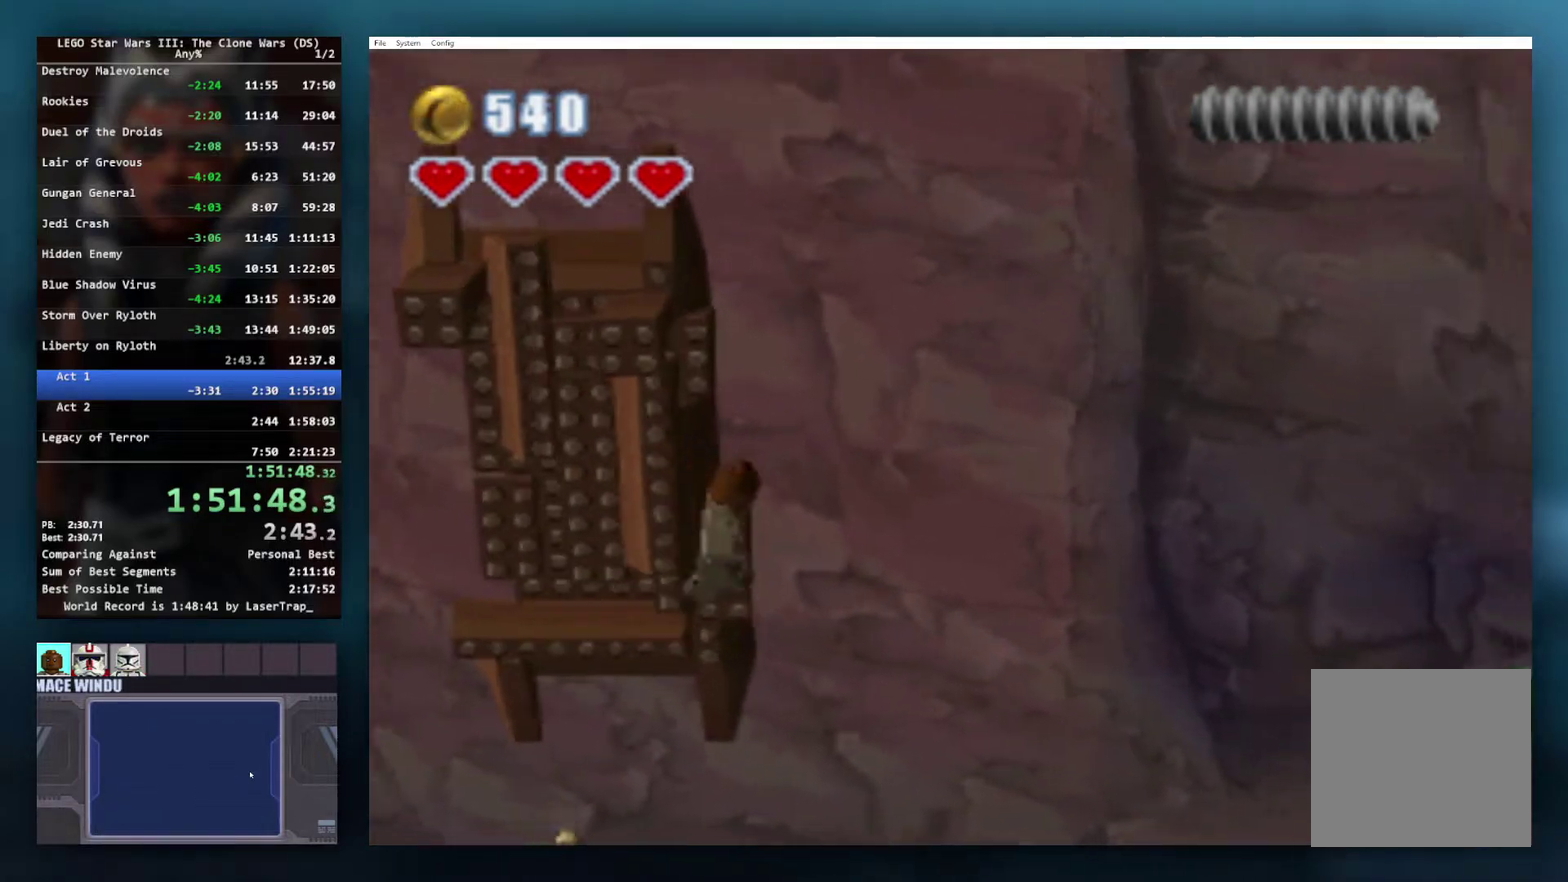
{"buttons": [], "left_stick": "right", "right_stick": "center", "events": [[133, "A", "down"], [283, "A", "up"]]}
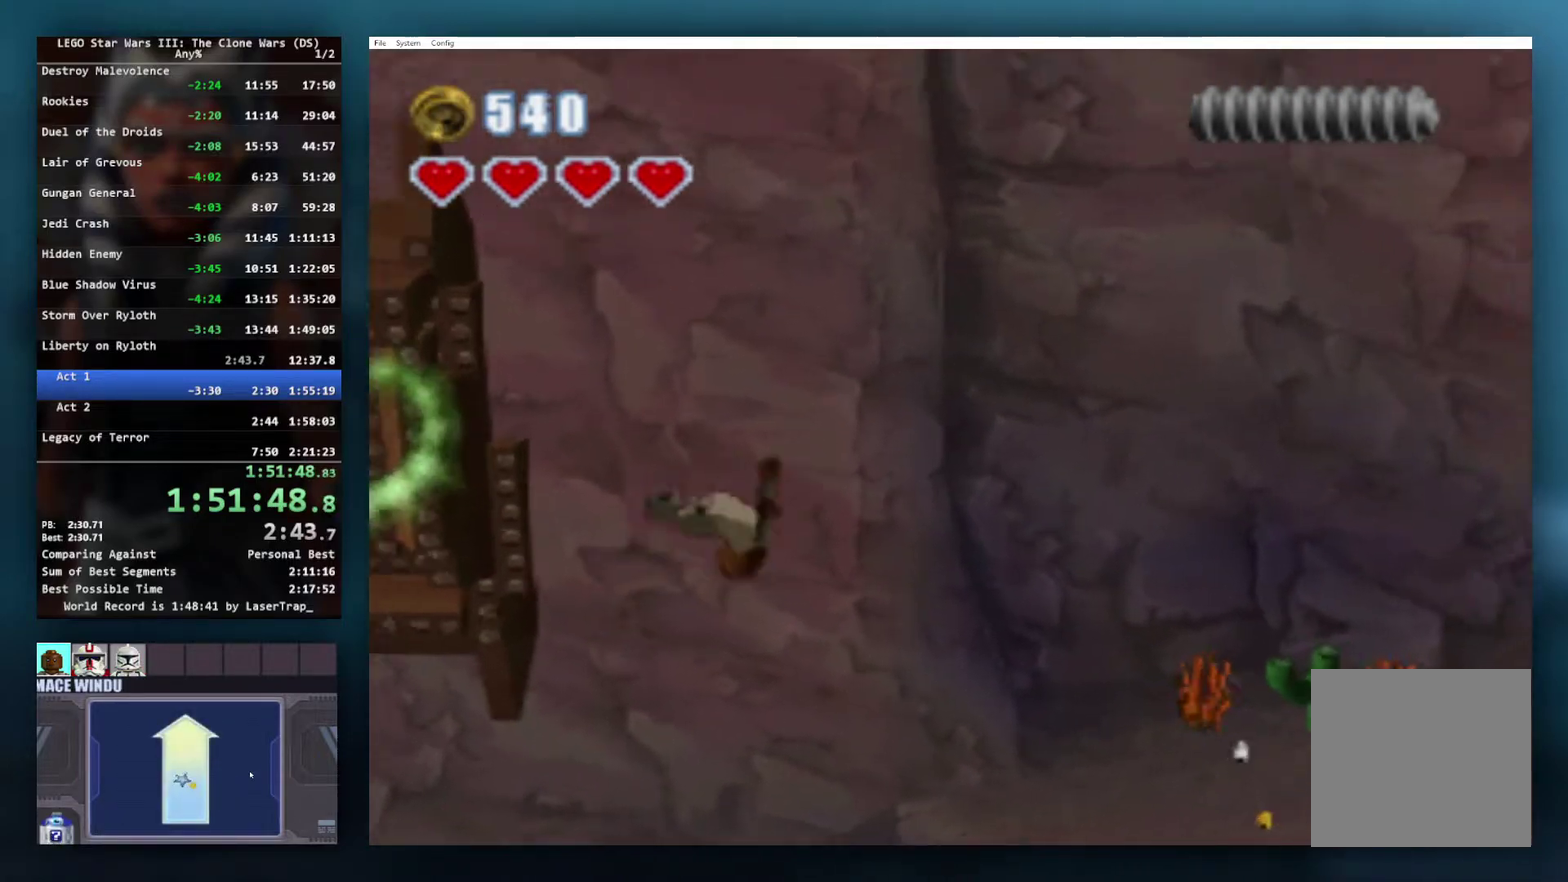
{"buttons": [], "left_stick": "right", "right_stick": "center", "events": []}
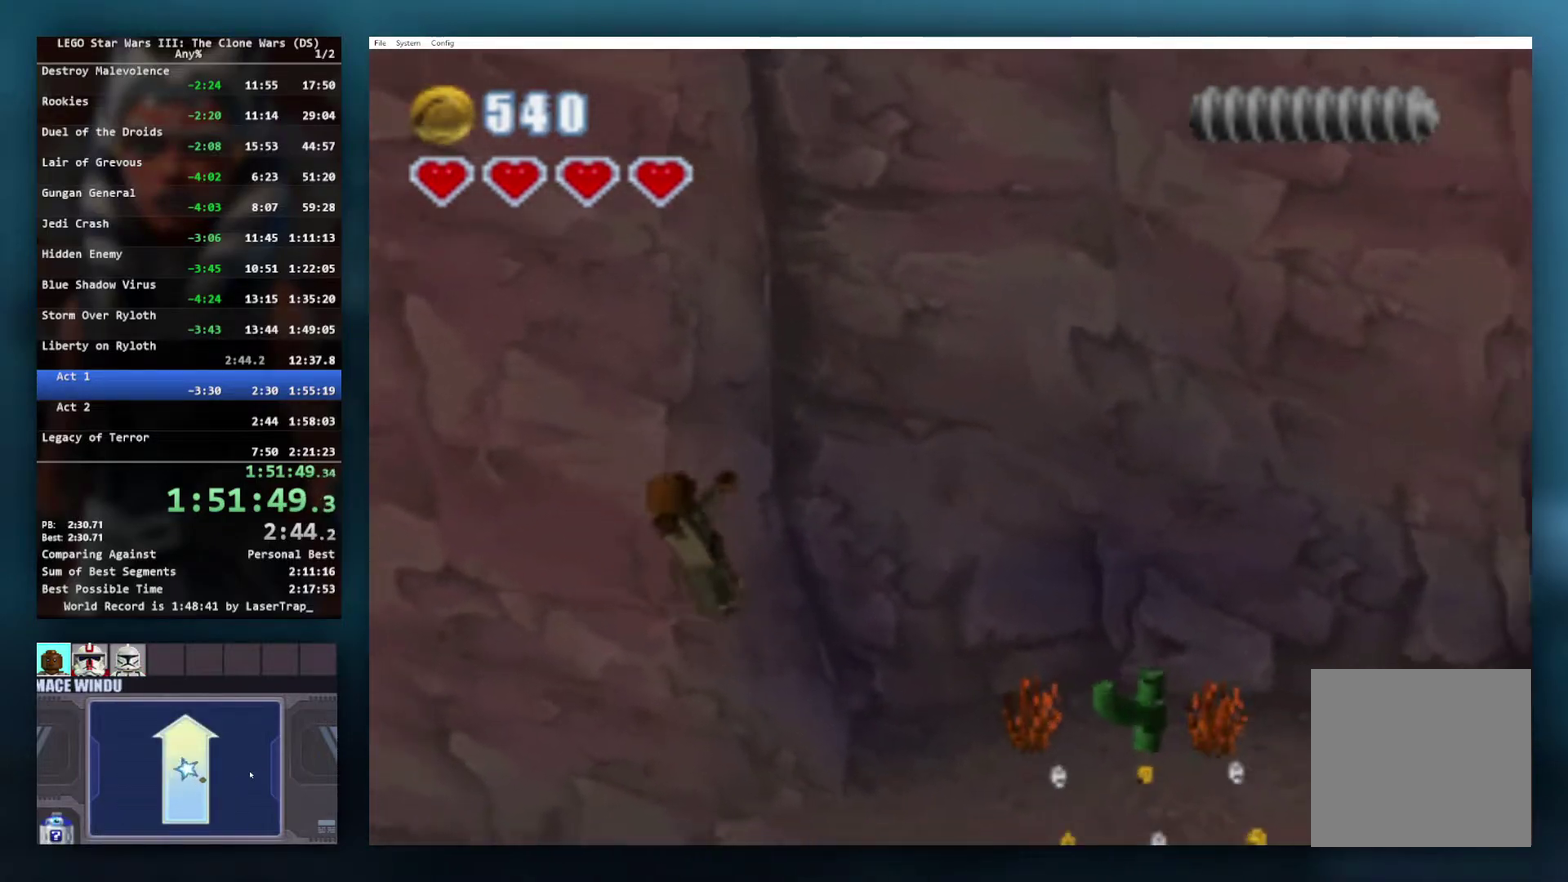
{"buttons": [], "left_stick": "right", "right_stick": "center", "events": []}
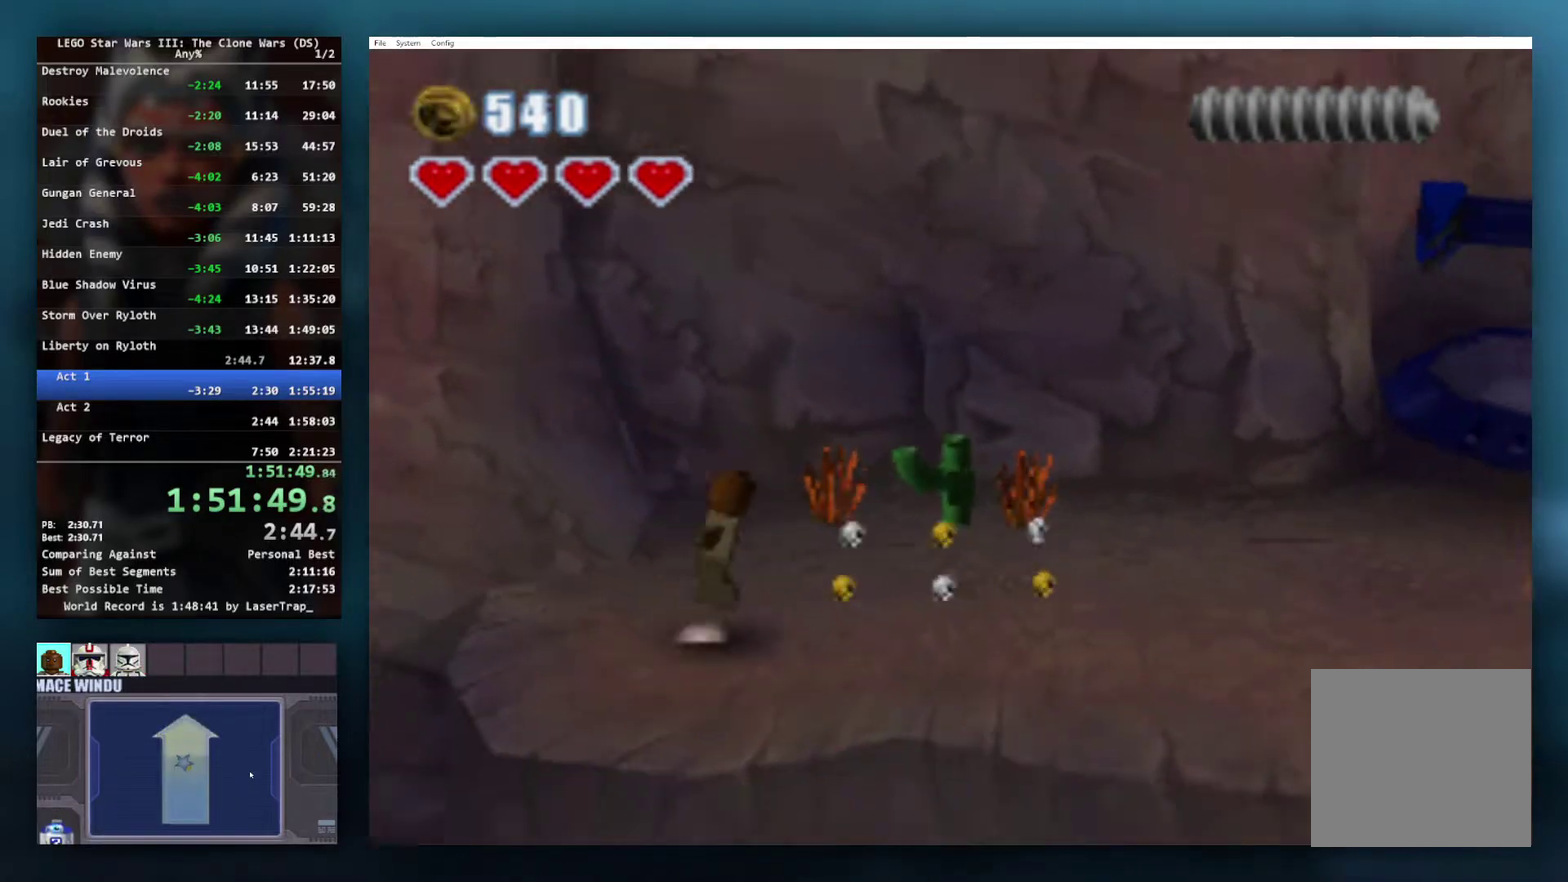
{"buttons": [], "left_stick": "right", "right_stick": "center", "events": []}
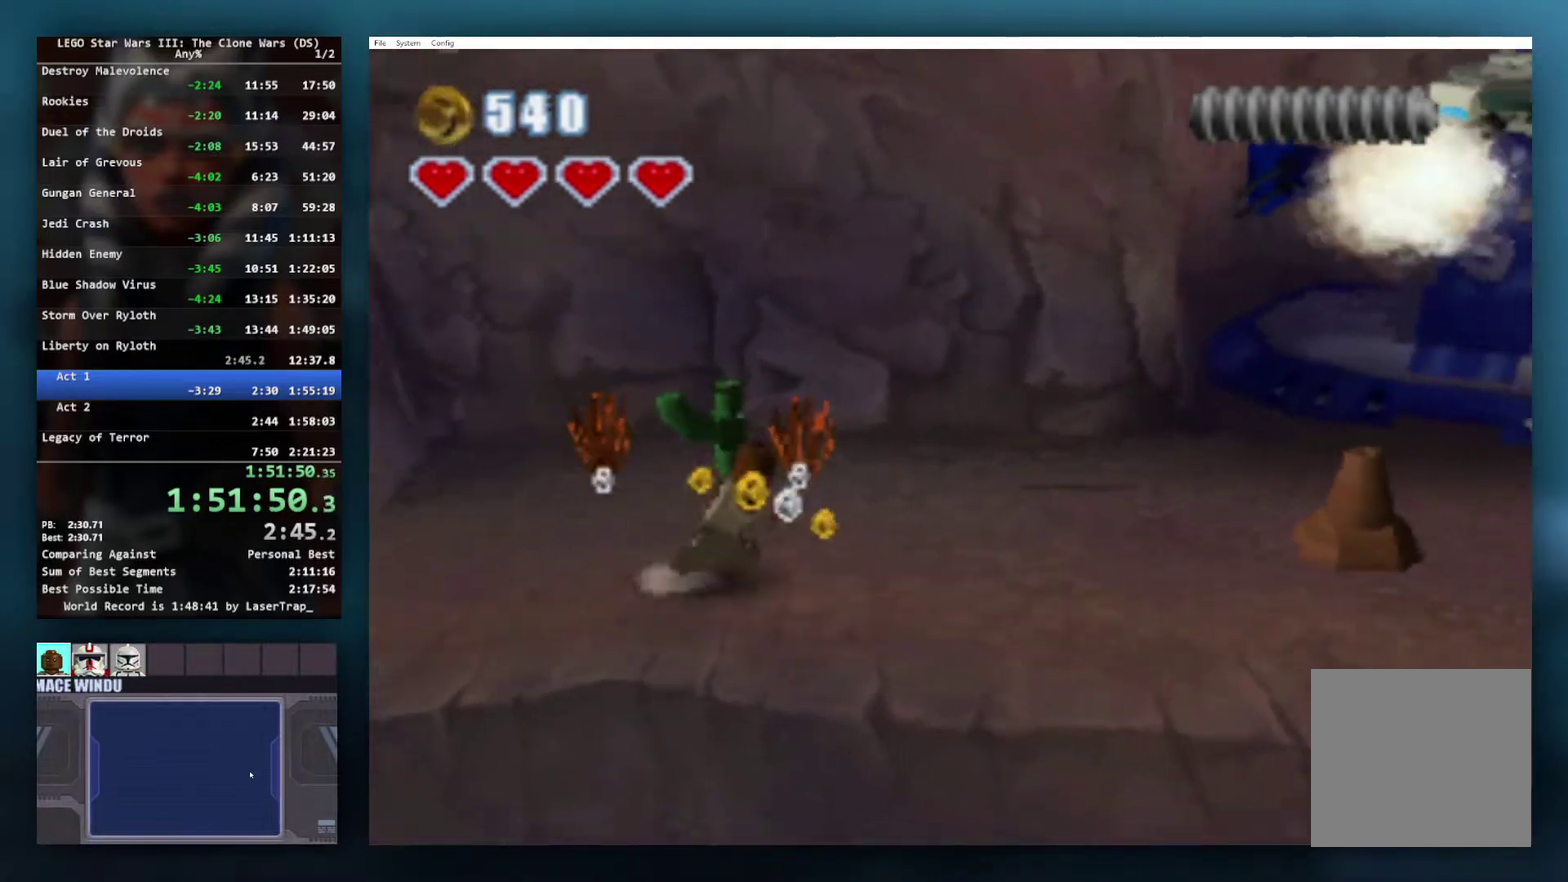
{"buttons": [], "left_stick": "right", "right_stick": "center", "events": []}
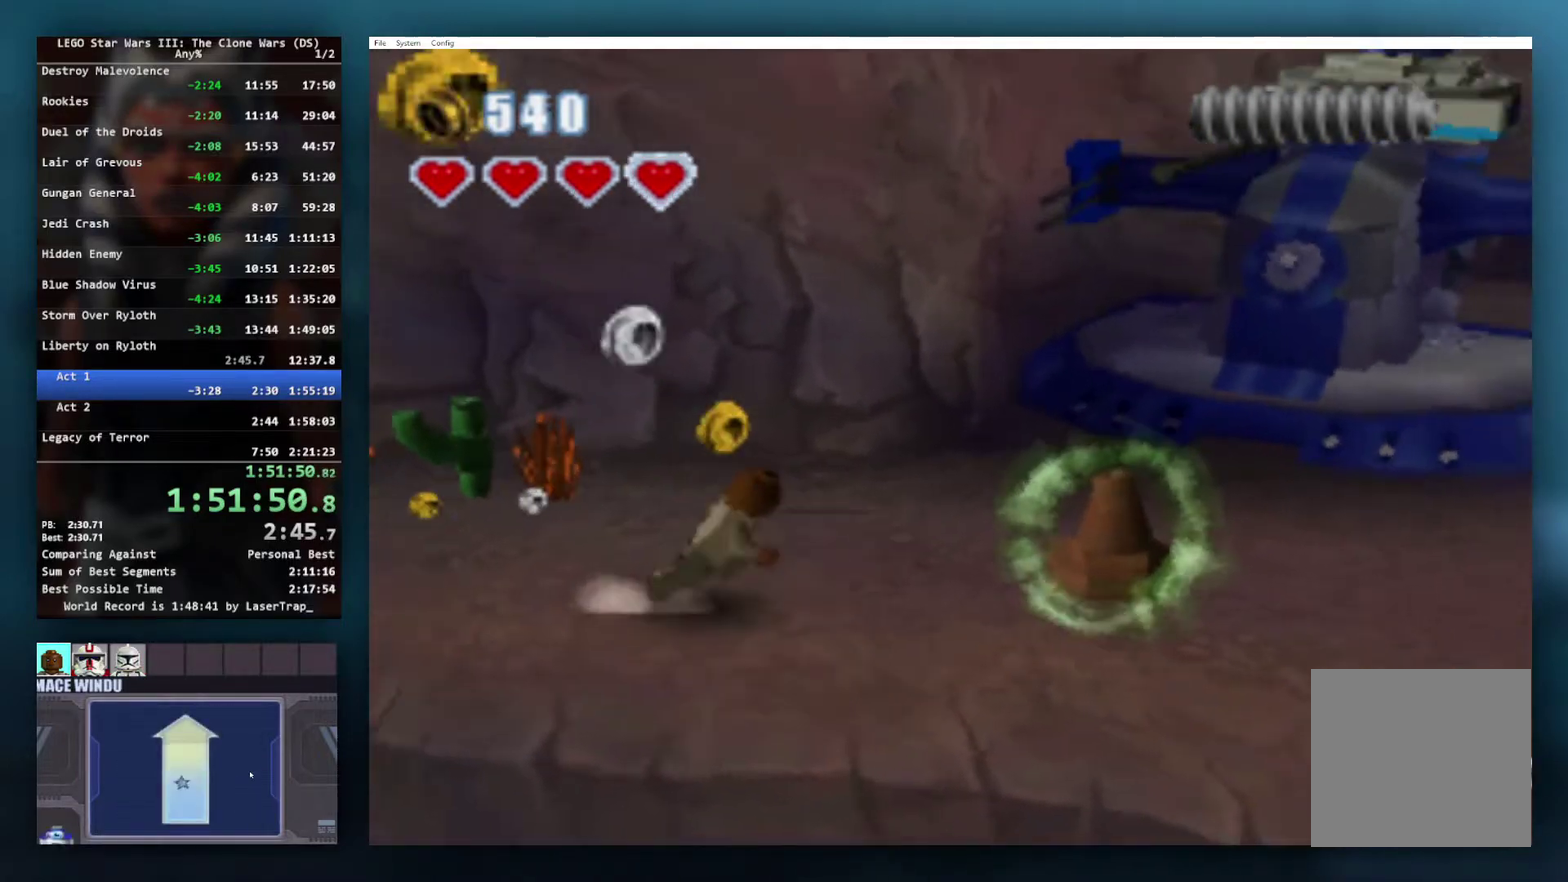
{"buttons": ["B"], "left_stick": "right", "right_stick": "center", "events": [[150, "left_stick", "down-right"], [200, "left_stick", "right"], [417, "B", "down"]]}
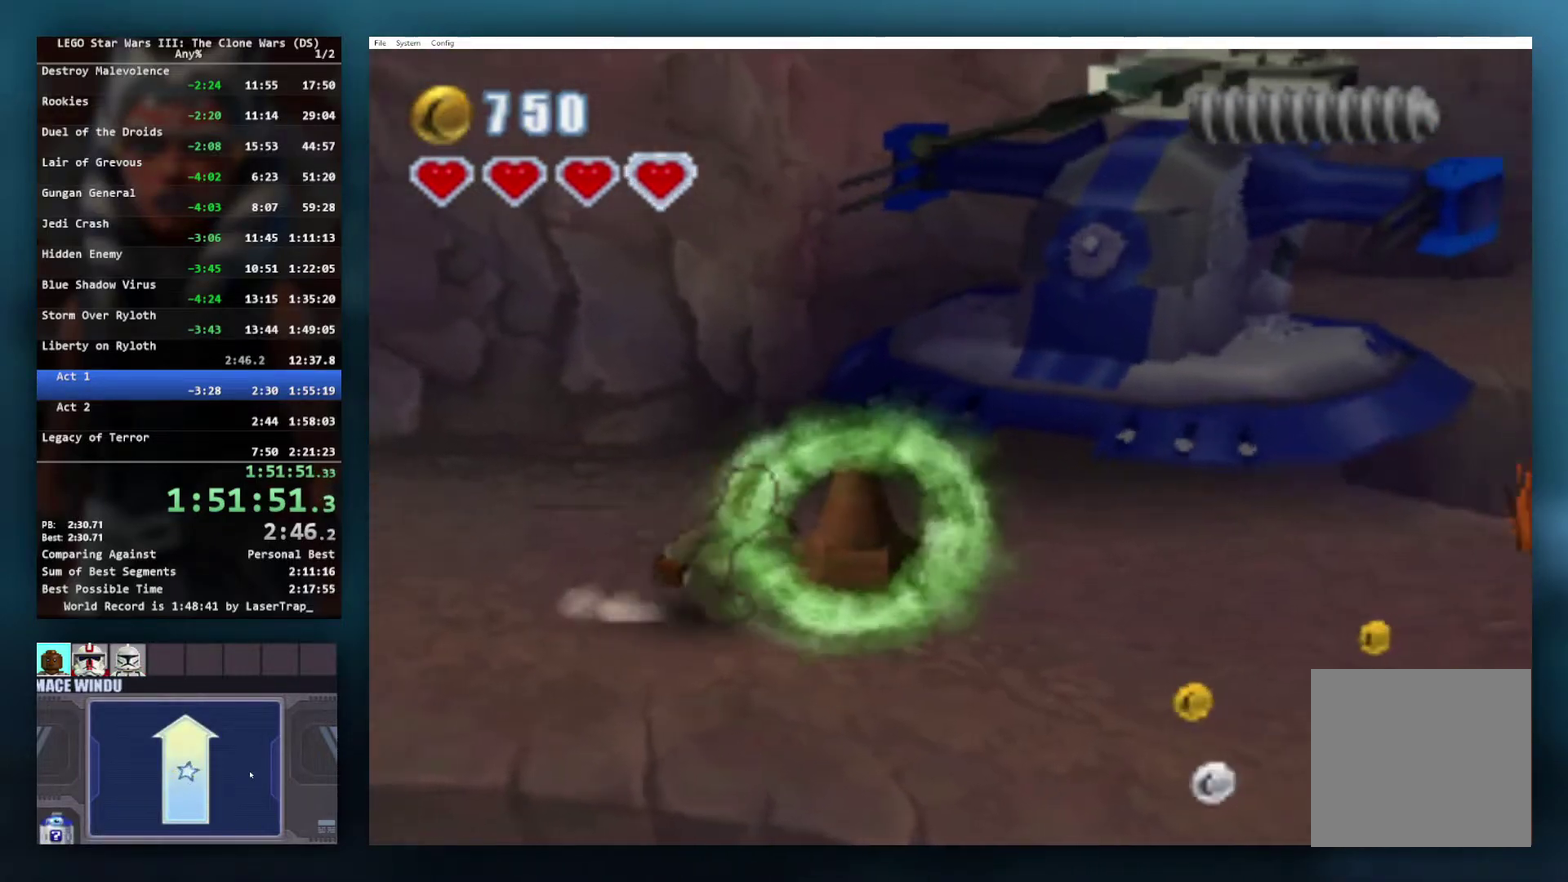
{"buttons": ["B"], "left_stick": "center", "right_stick": "center", "events": [[83, "left_stick", "center"]]}
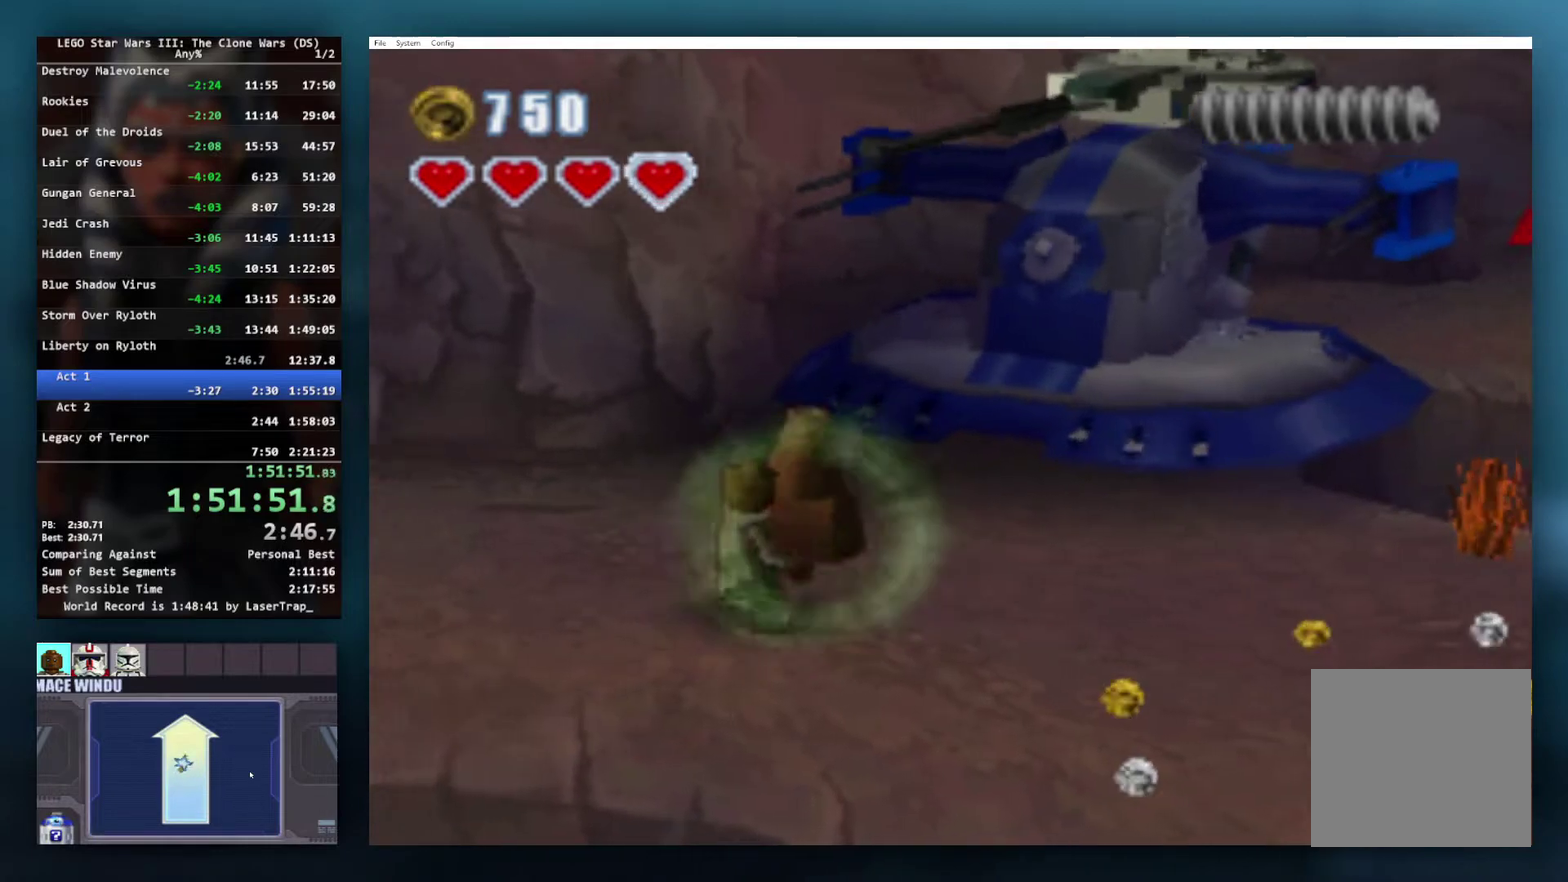
{"buttons": ["B"], "left_stick": "center", "right_stick": "center", "events": []}
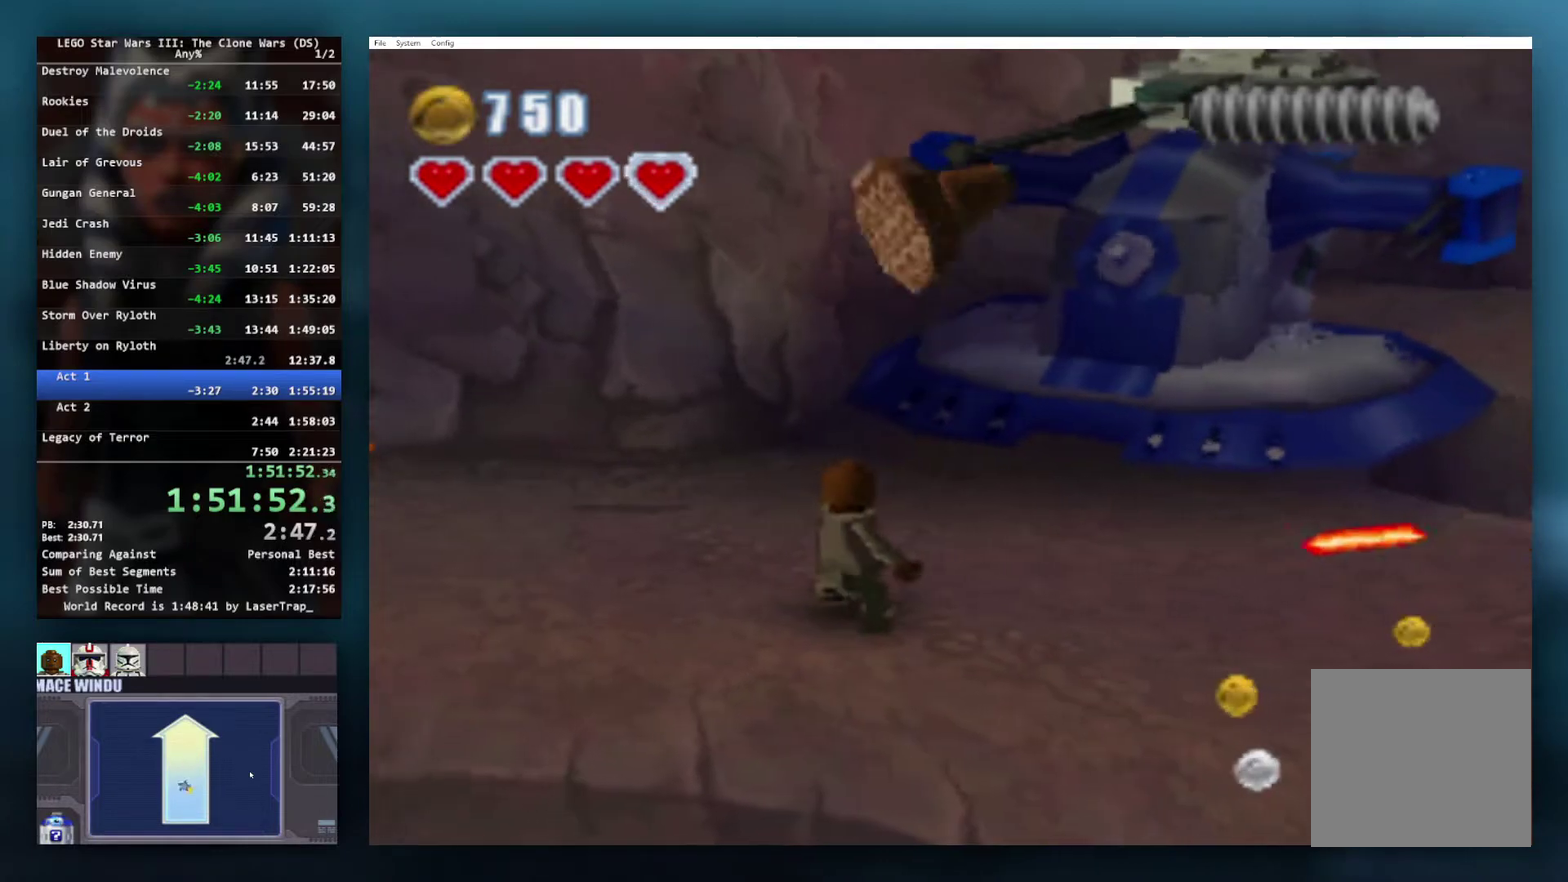
{"buttons": ["B"], "left_stick": "center", "right_stick": "center", "events": []}
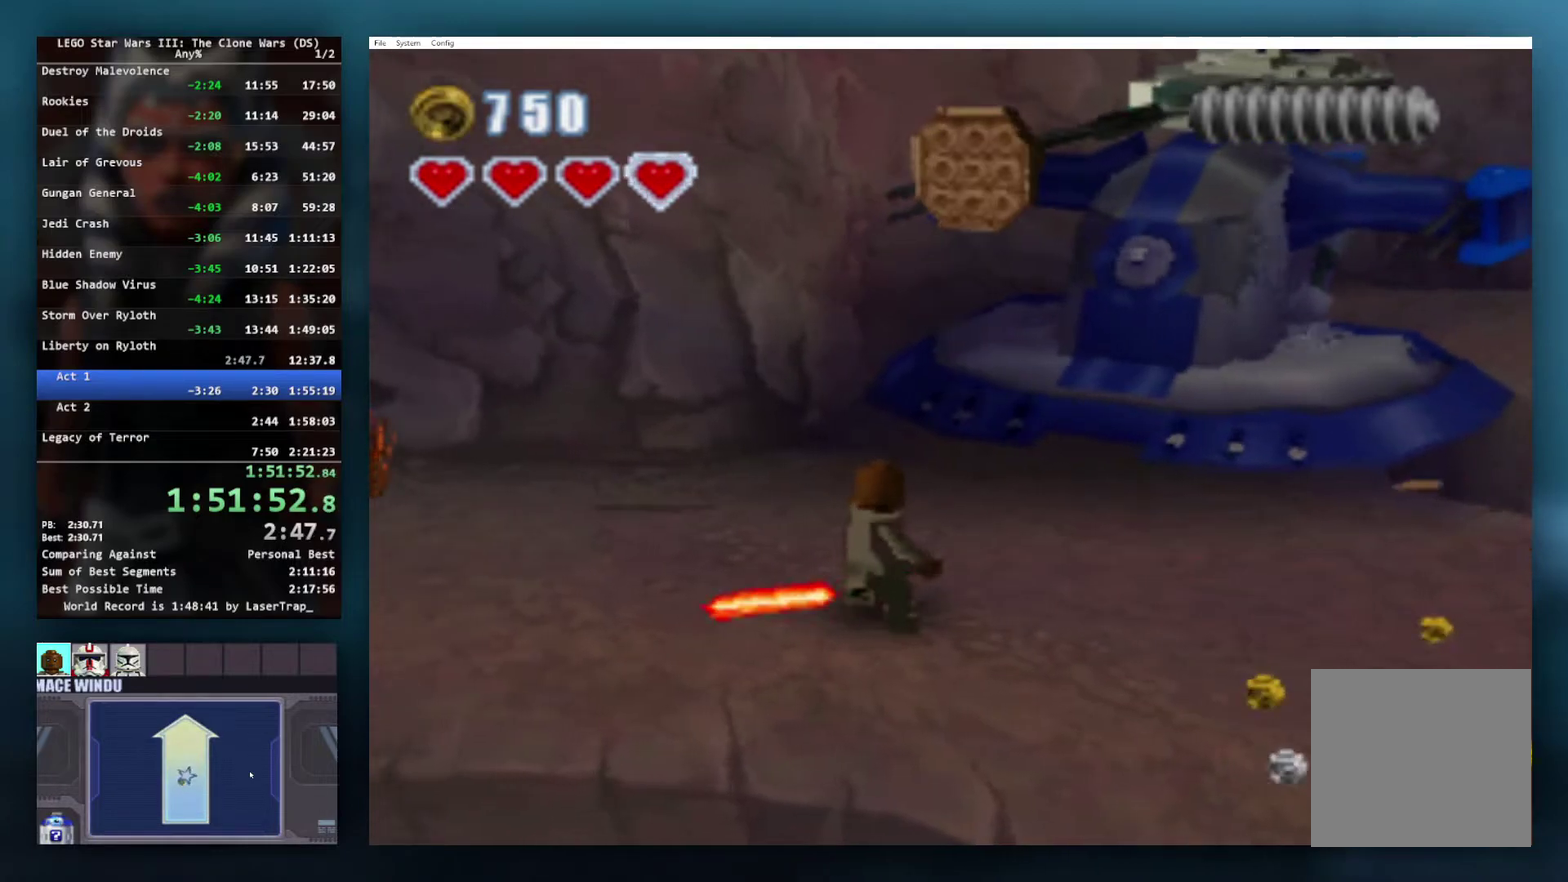
{"buttons": ["B"], "left_stick": "down-right", "right_stick": "center", "events": [[200, "left_stick", "down-right"]]}
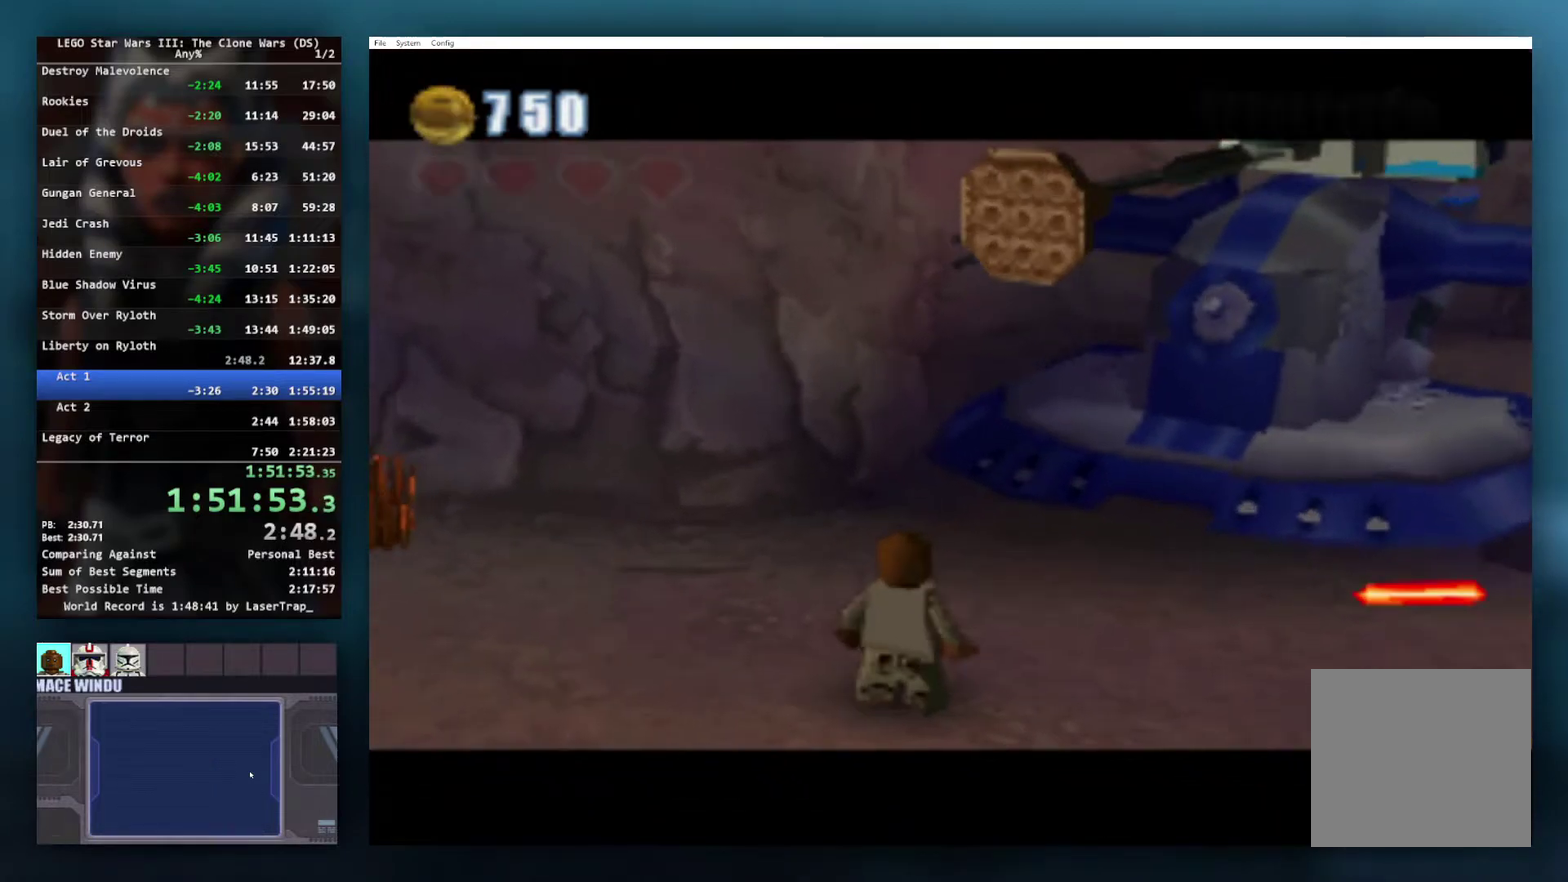
{"buttons": [], "left_stick": "center", "right_stick": "center", "events": [[133, "left_stick", "right"], [333, "B", "up"], [350, "left_stick", "center"]]}
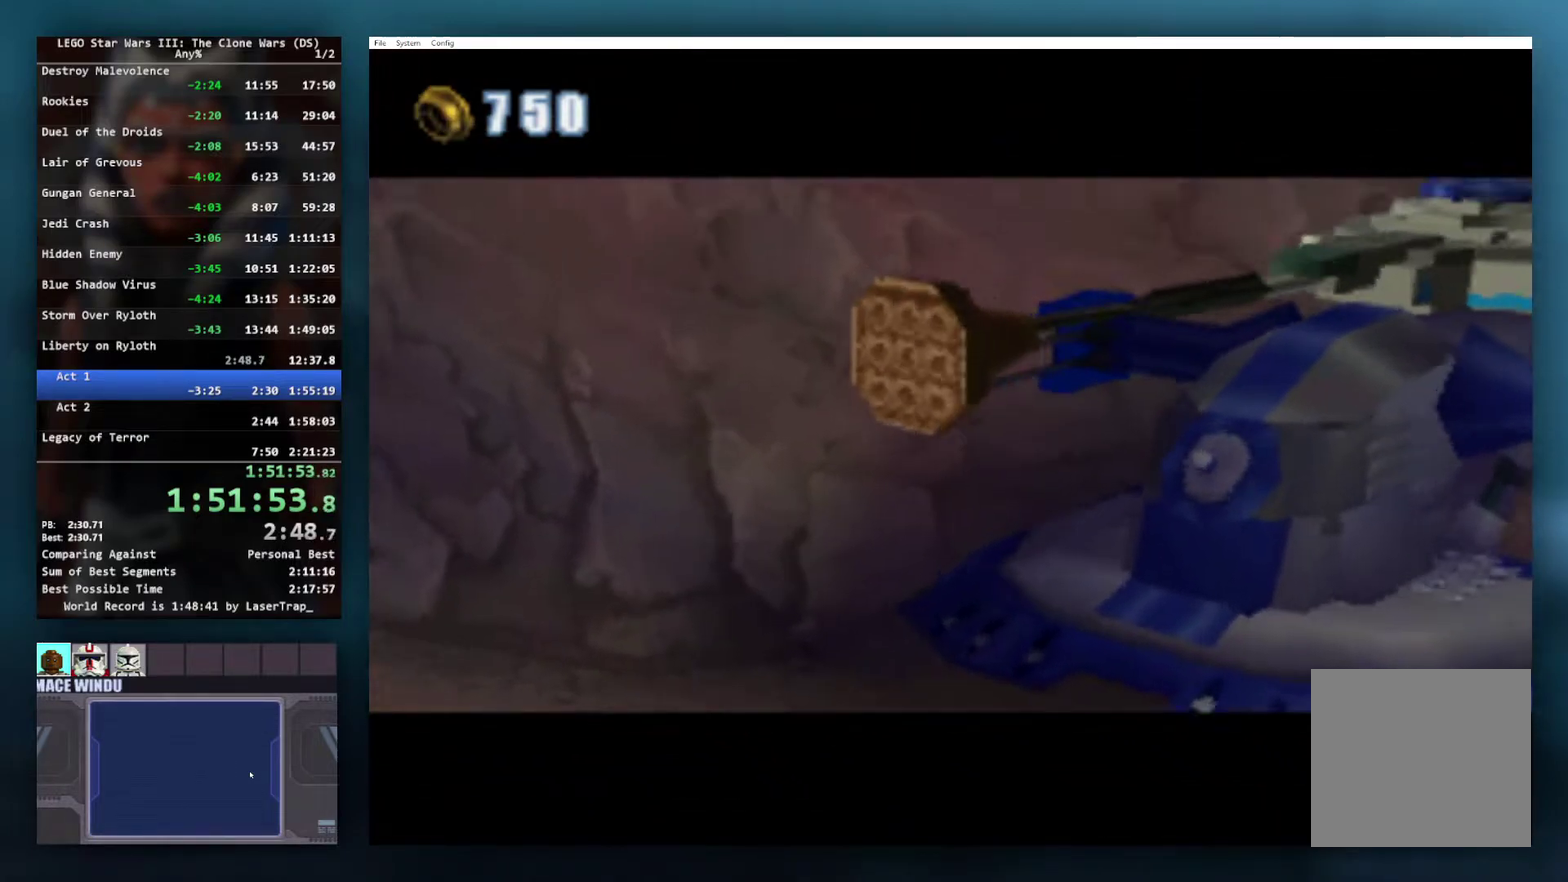
{"buttons": [], "left_stick": "center", "right_stick": "center", "events": []}
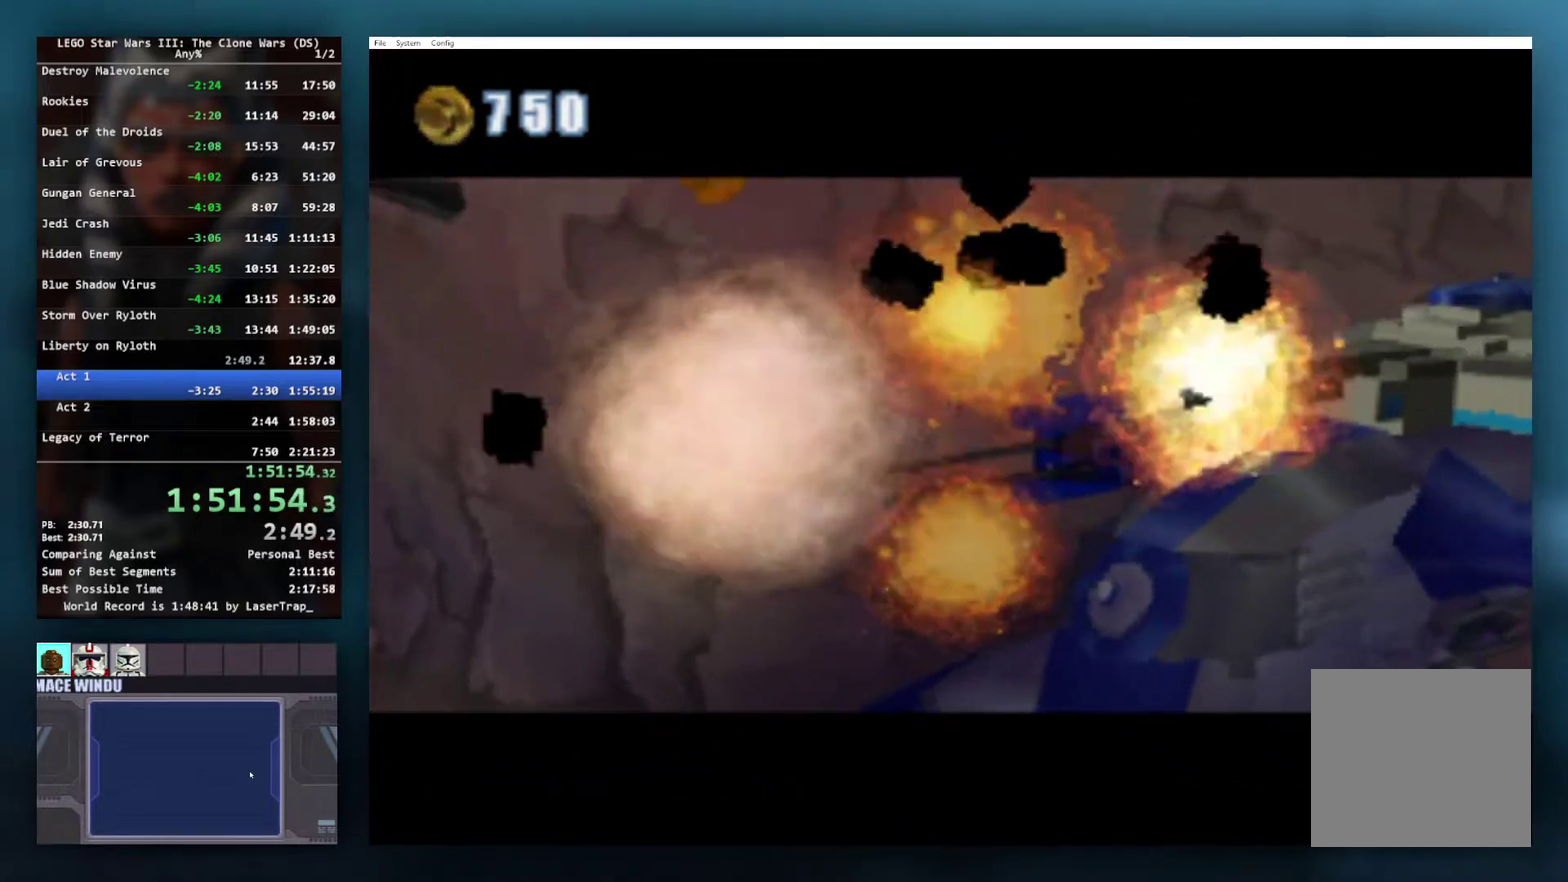
{"buttons": [], "left_stick": "center", "right_stick": "center", "events": []}
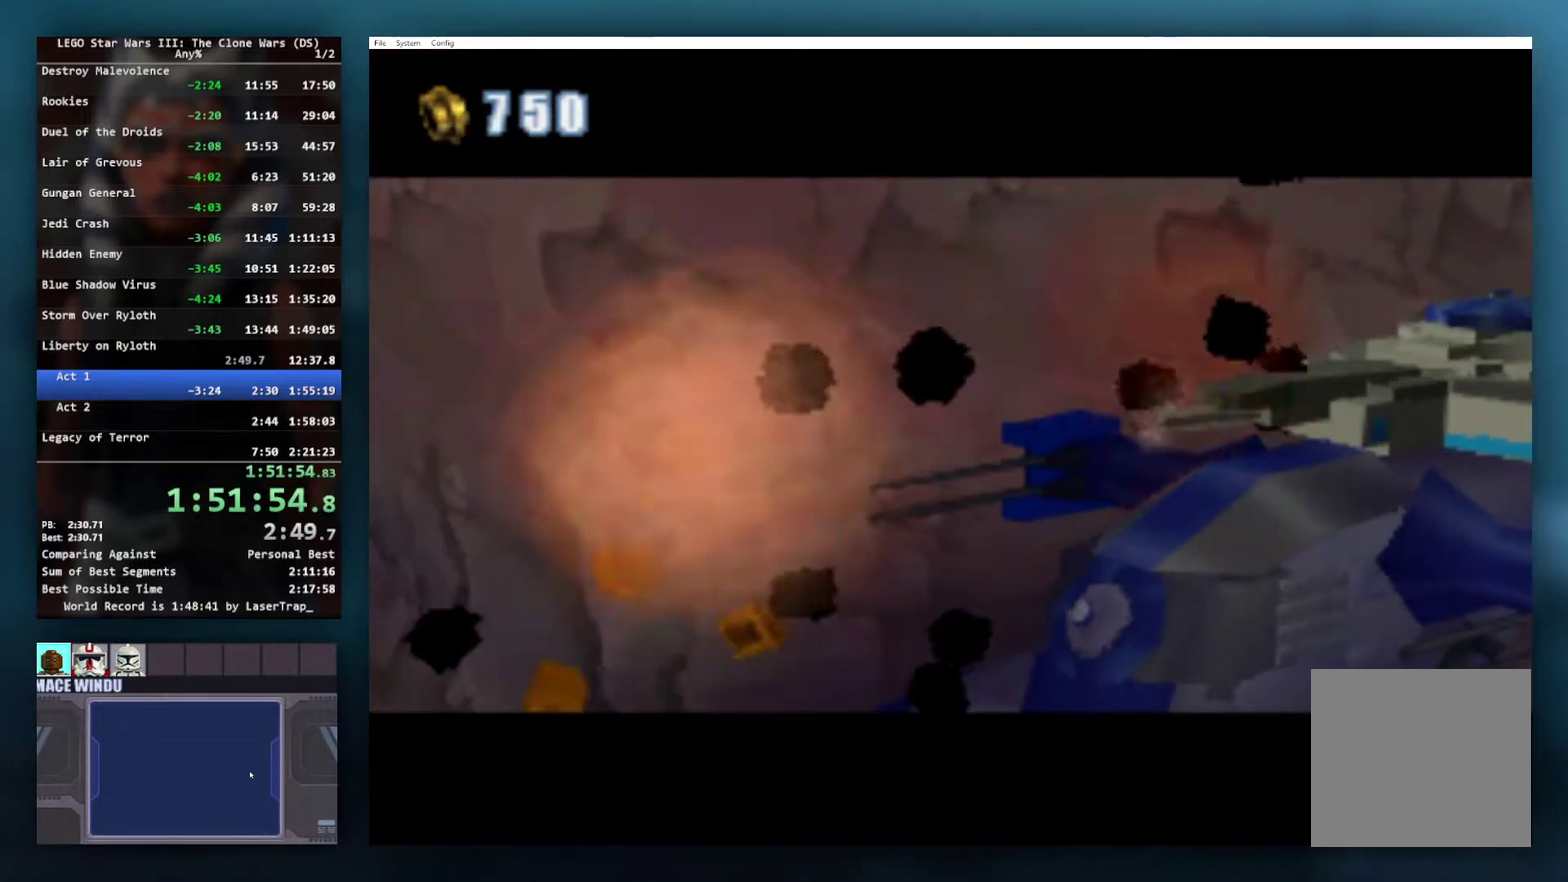
{"buttons": [], "left_stick": "up-right", "right_stick": "center", "events": [[100, "left_stick", "up-right"]]}
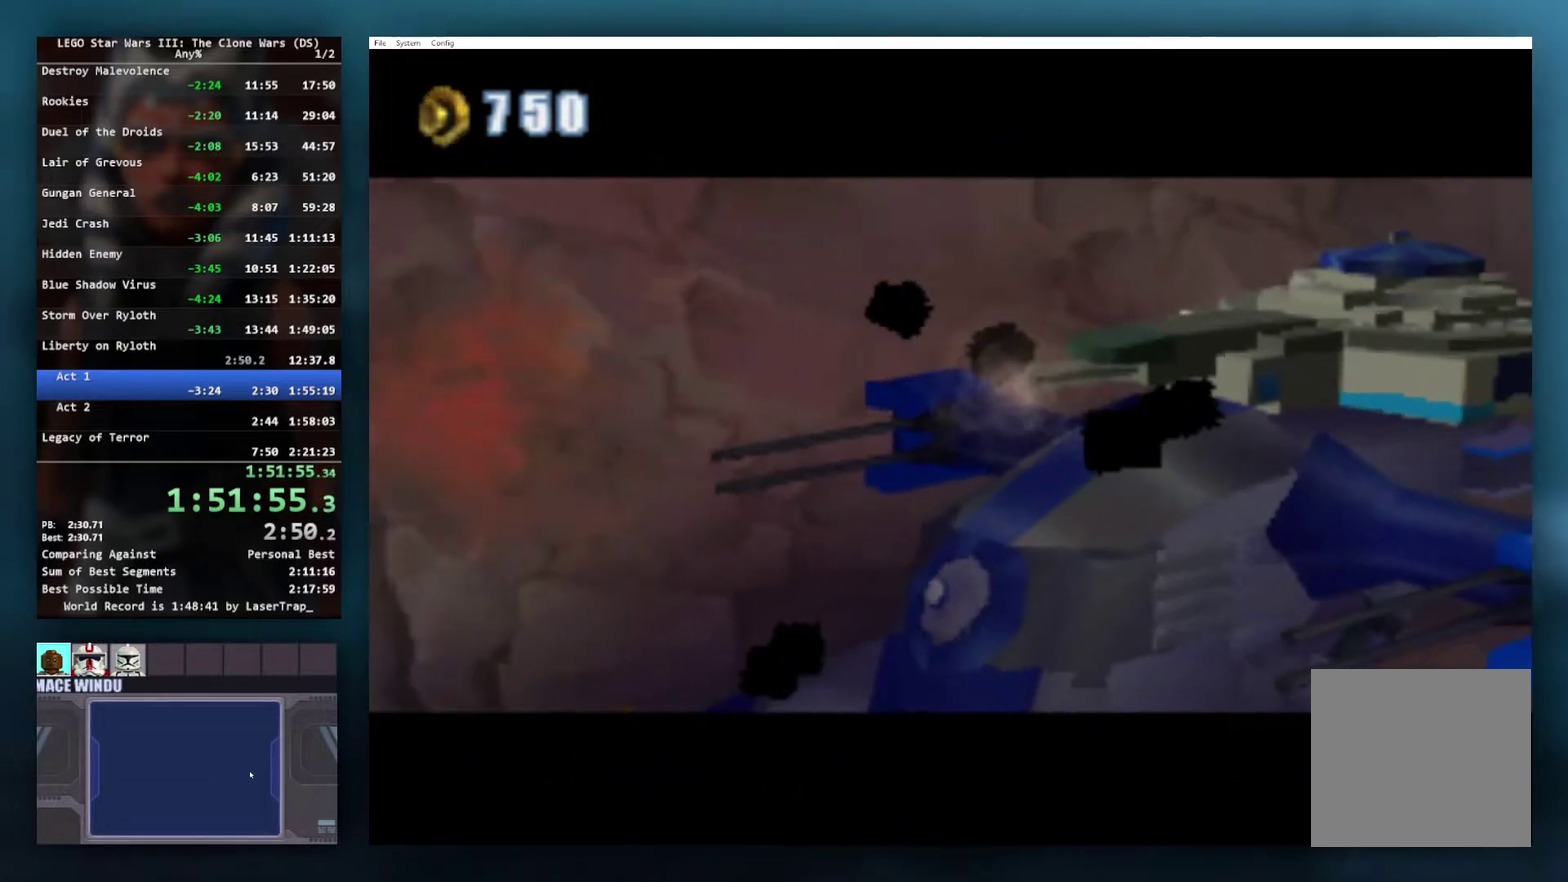
{"buttons": [], "left_stick": "up-right", "right_stick": "center", "events": [[367, "A", "down"], [483, "A", "up"]]}
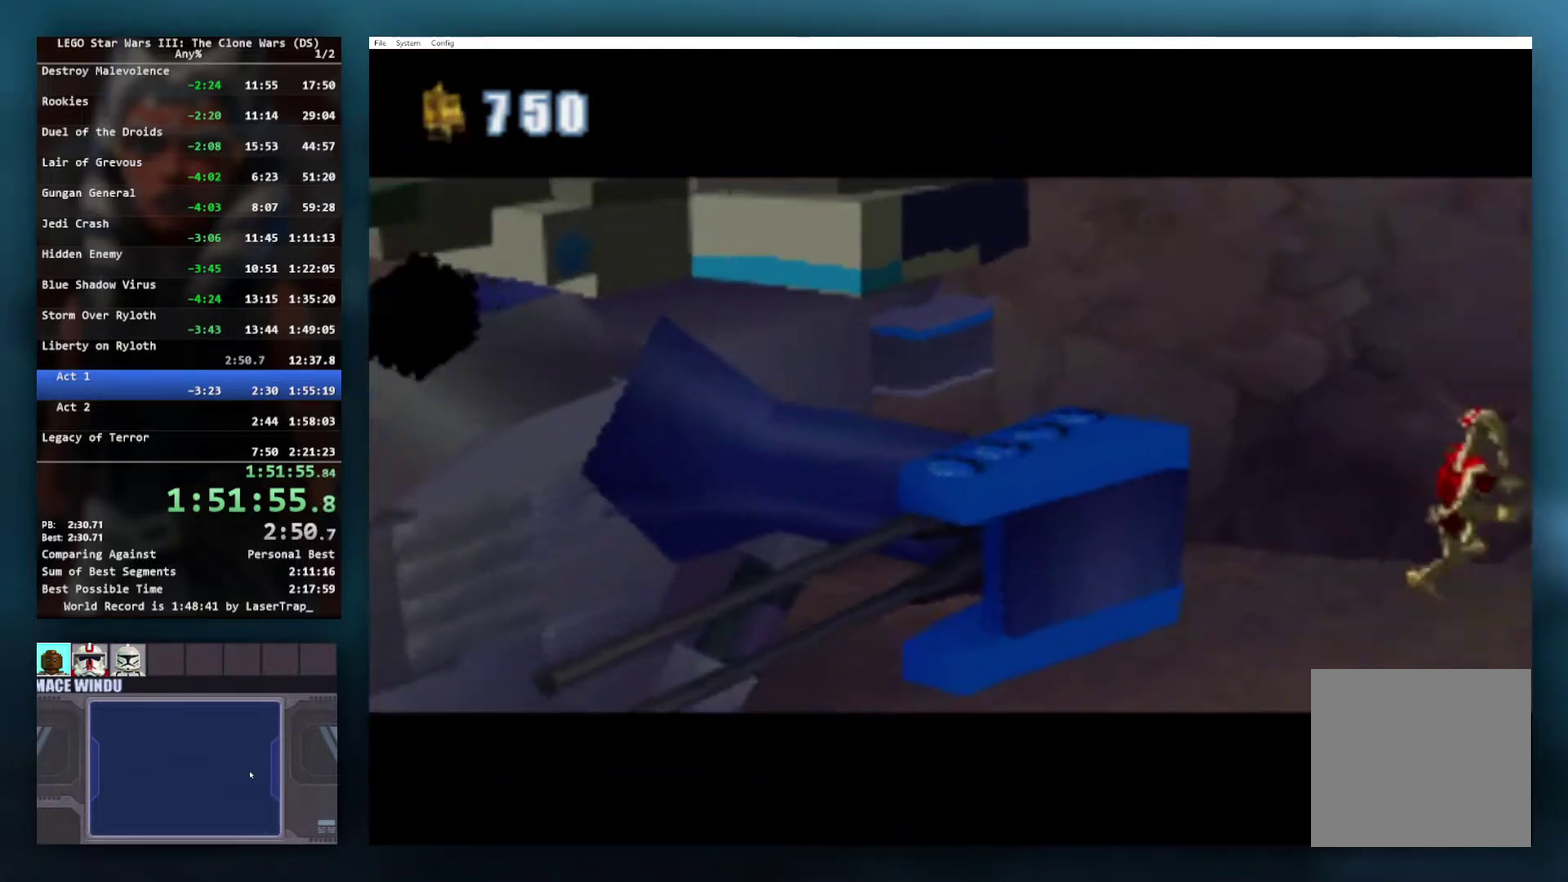
{"buttons": [], "left_stick": "up-right", "right_stick": "center", "events": []}
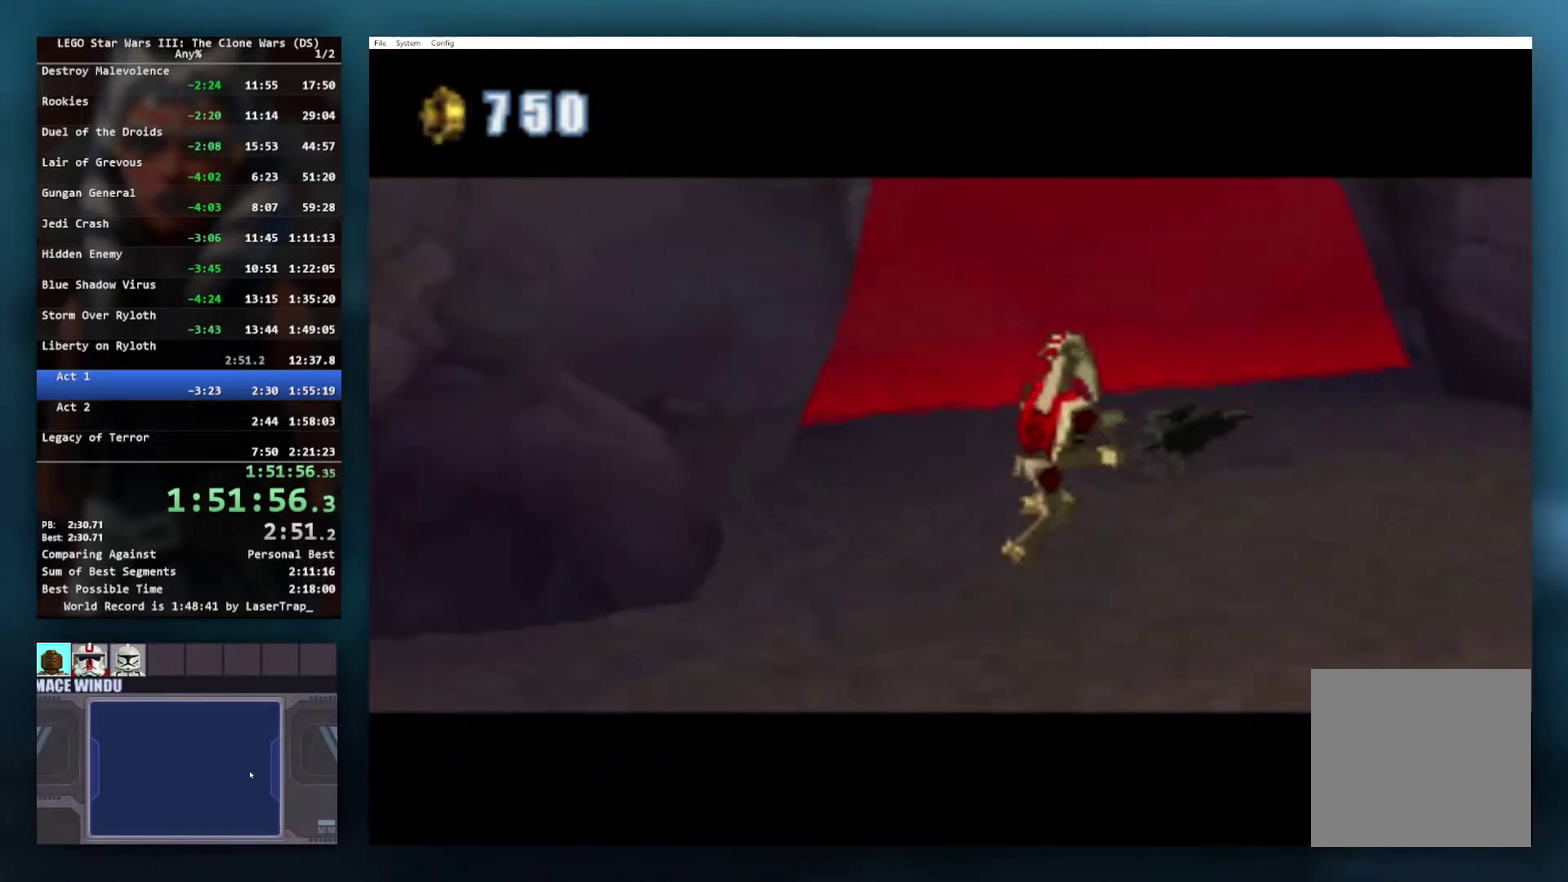
{"buttons": [], "left_stick": "center", "right_stick": "center", "events": [[267, "left_stick", "center"]]}